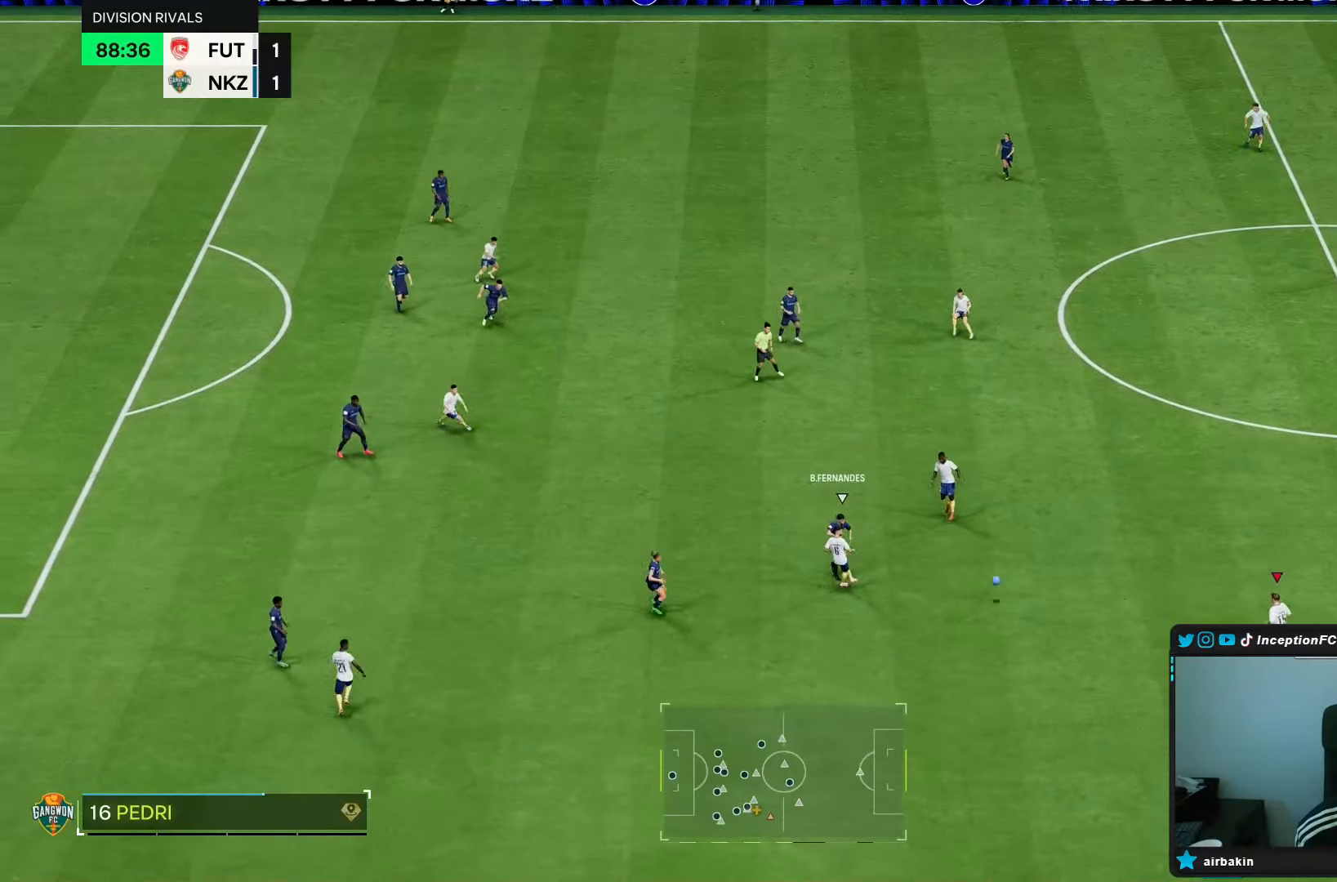
Gameplay with a controller (PlayStation layout); each line is a JSON object with the inputs held at the frame after it. "events" lists button and stick changes between this image and that frame as [ms after this image, input, new state], when the widget could be followed in between. Not read: L3 R3.
{"buttons": [], "left_stick": "down-left", "right_stick": "center", "events": [[67, "R2", "down"], [100, "left_stick", "down"], [200, "R2", "up"], [467, "left_stick", "down-left"]]}
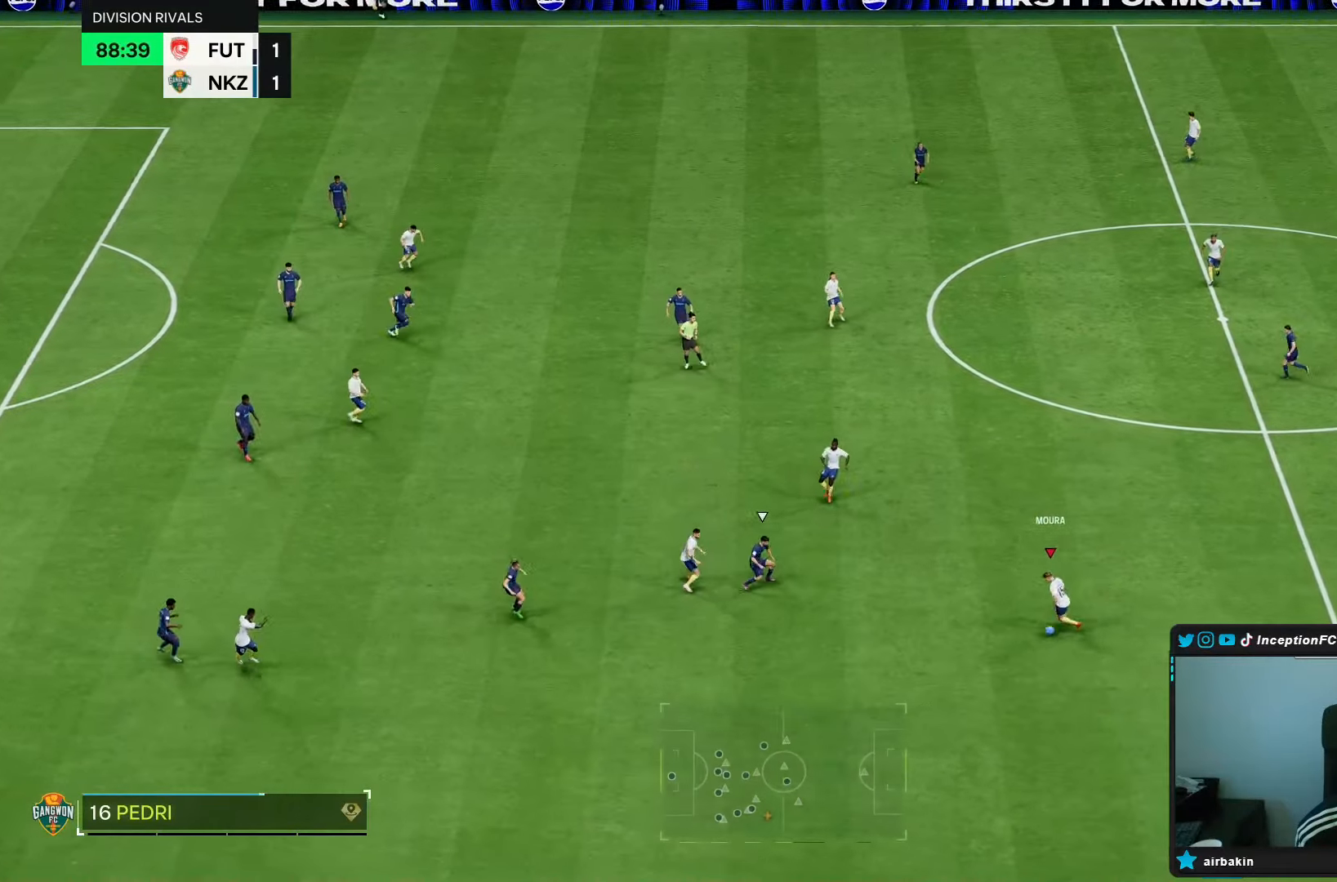
{"buttons": [], "left_stick": "down-left", "right_stick": "center"}
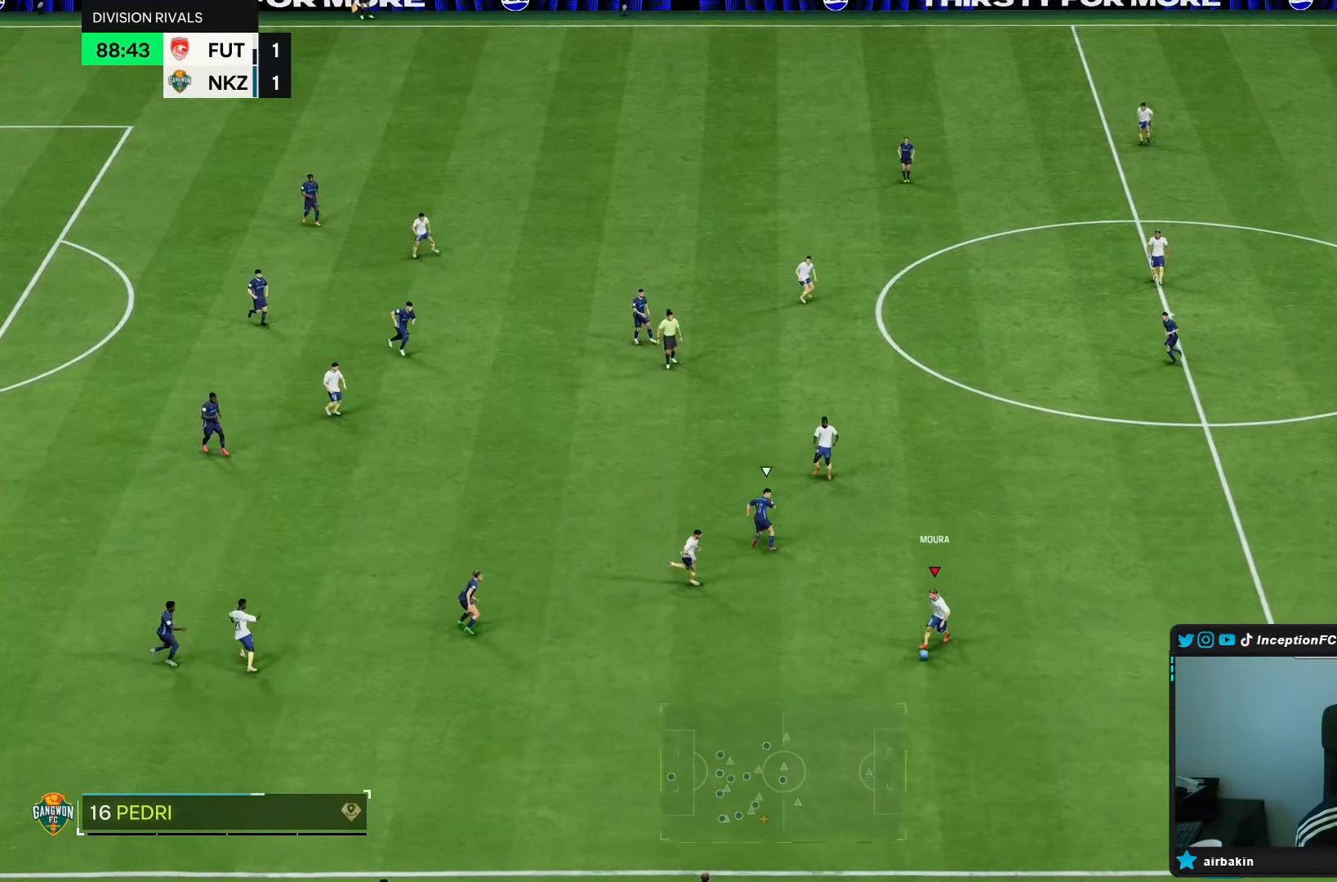
{"buttons": [], "left_stick": "center", "right_stick": "center", "events": [[117, "left_stick", "center"]]}
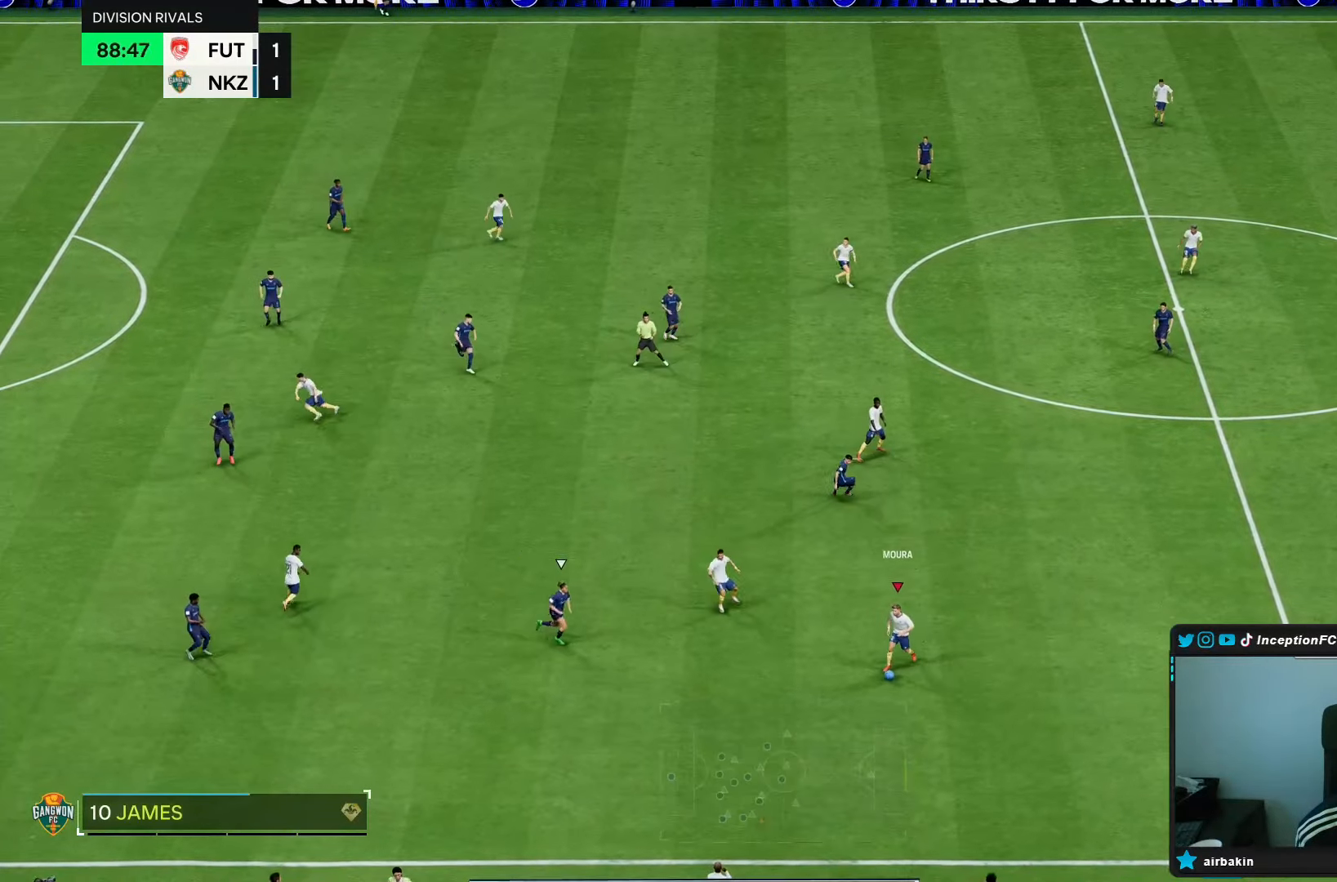
{"buttons": [], "left_stick": "down", "right_stick": "center", "events": [[467, "left_stick", "down"]]}
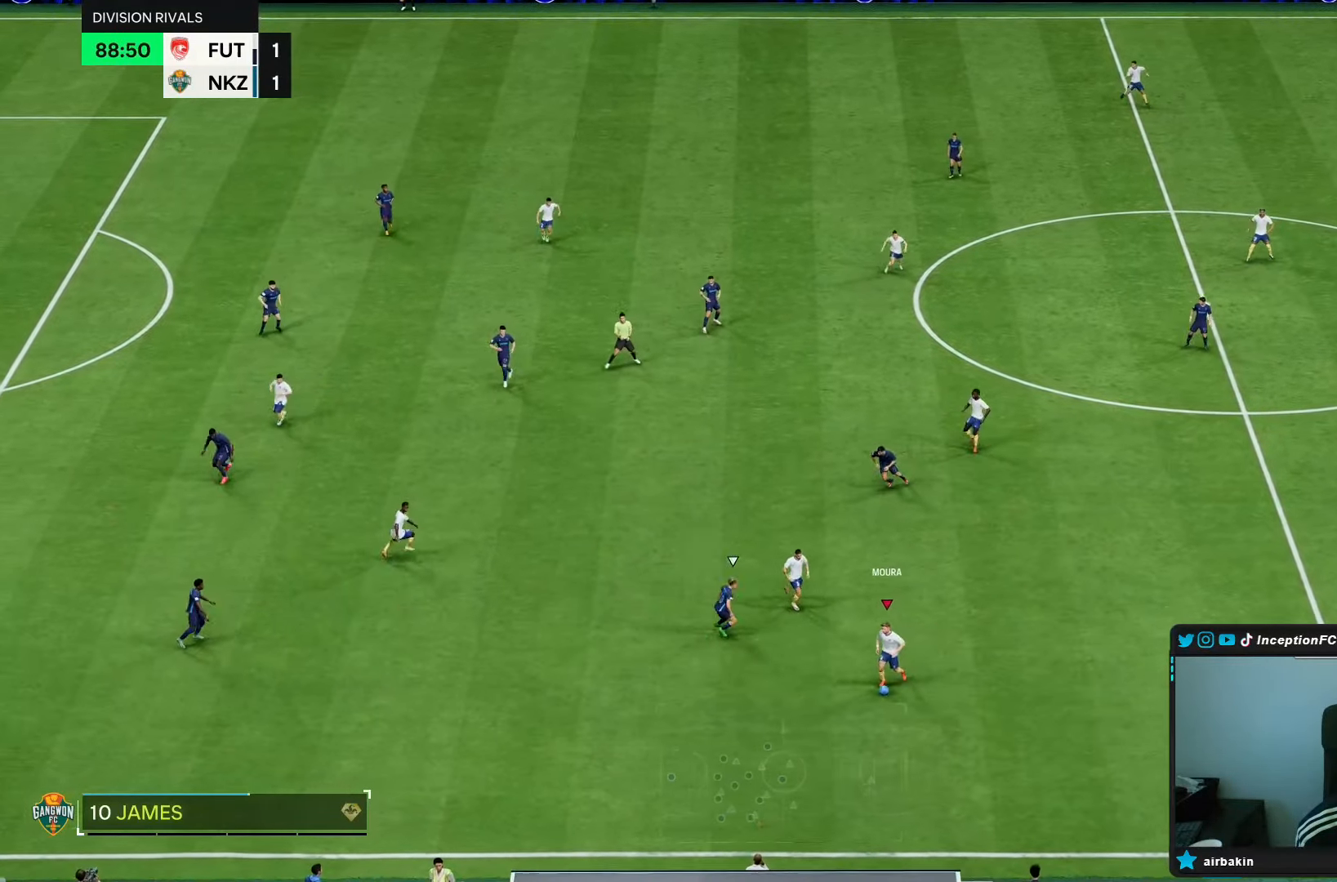
{"buttons": ["R1"], "left_stick": "down-left", "right_stick": "center", "events": [[167, "R1", "down"], [233, "left_stick", "down-left"]]}
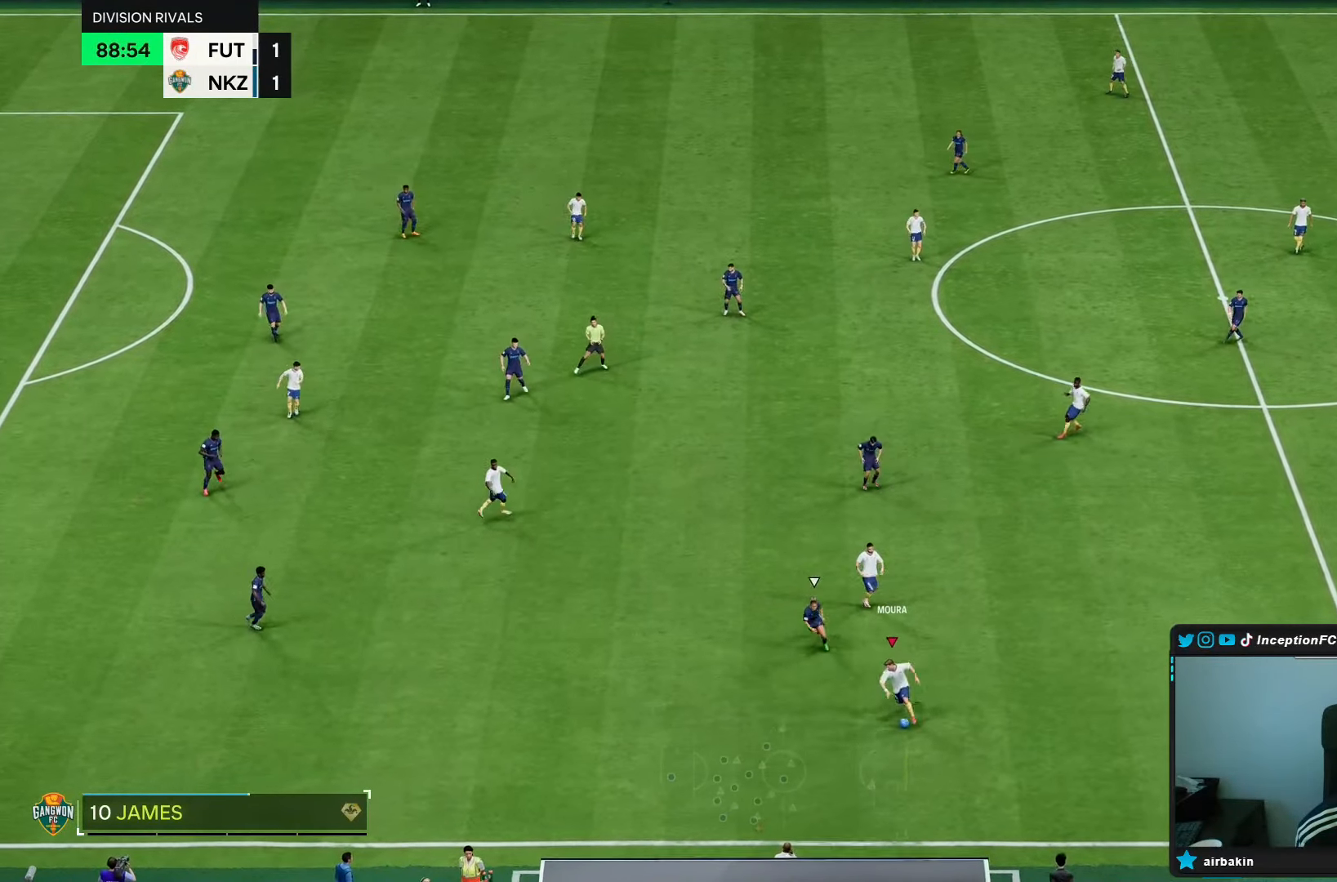
{"buttons": ["R1"], "left_stick": "down-left", "right_stick": "center", "events": []}
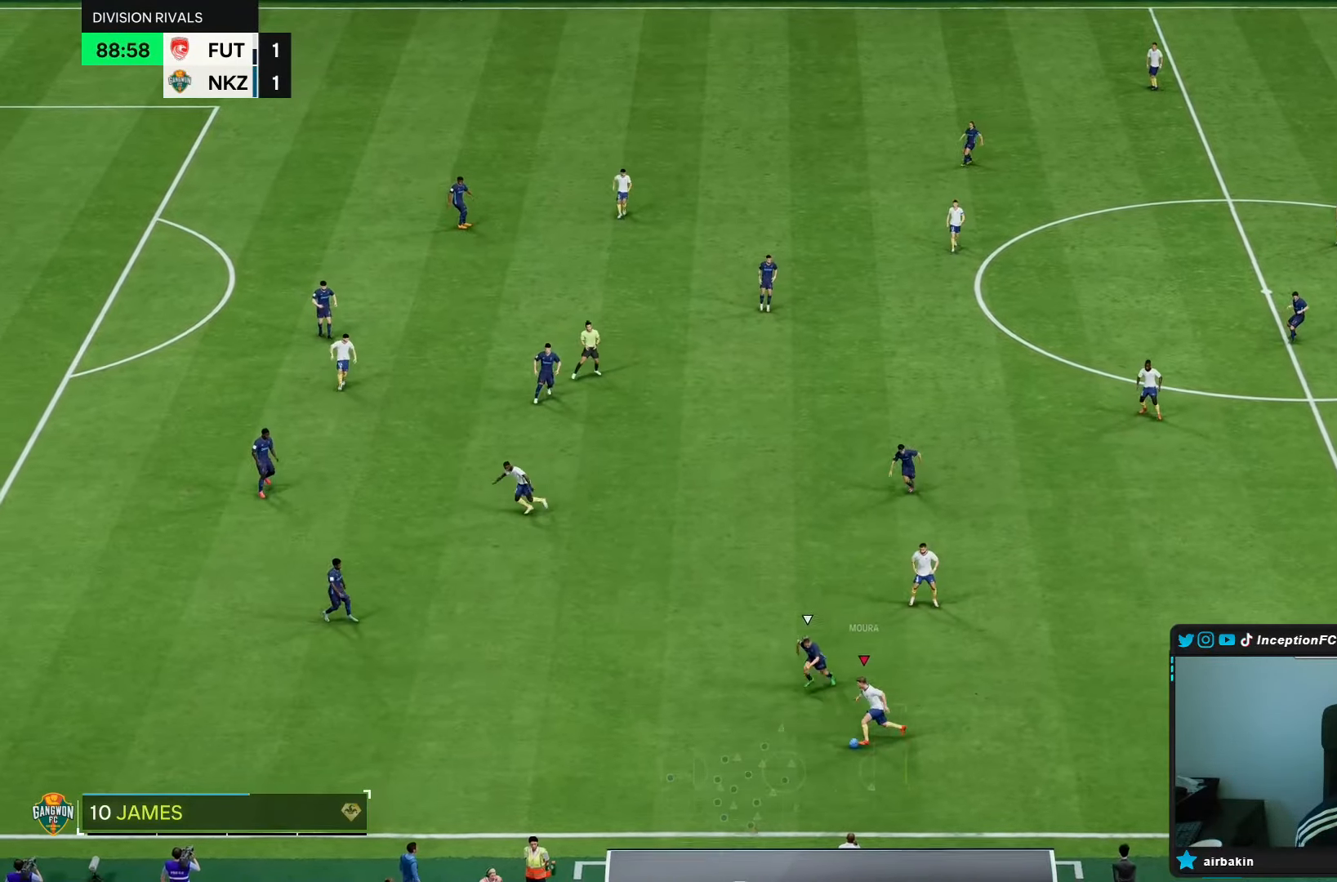
{"buttons": [], "left_stick": "down-left", "right_stick": "center", "events": [[317, "R1", "up"]]}
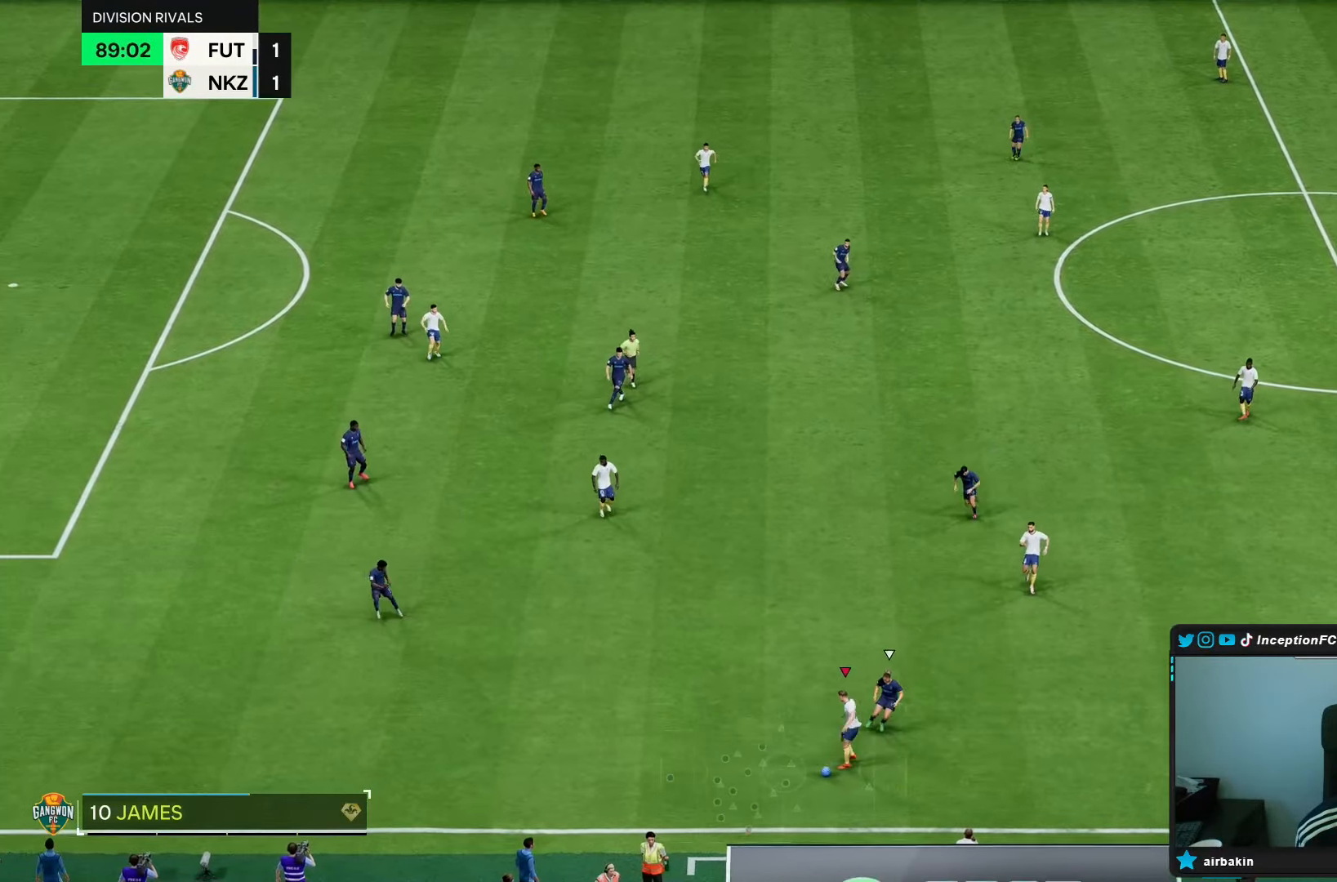
{"buttons": [], "left_stick": "left", "right_stick": "center", "events": [[150, "left_stick", "left"]]}
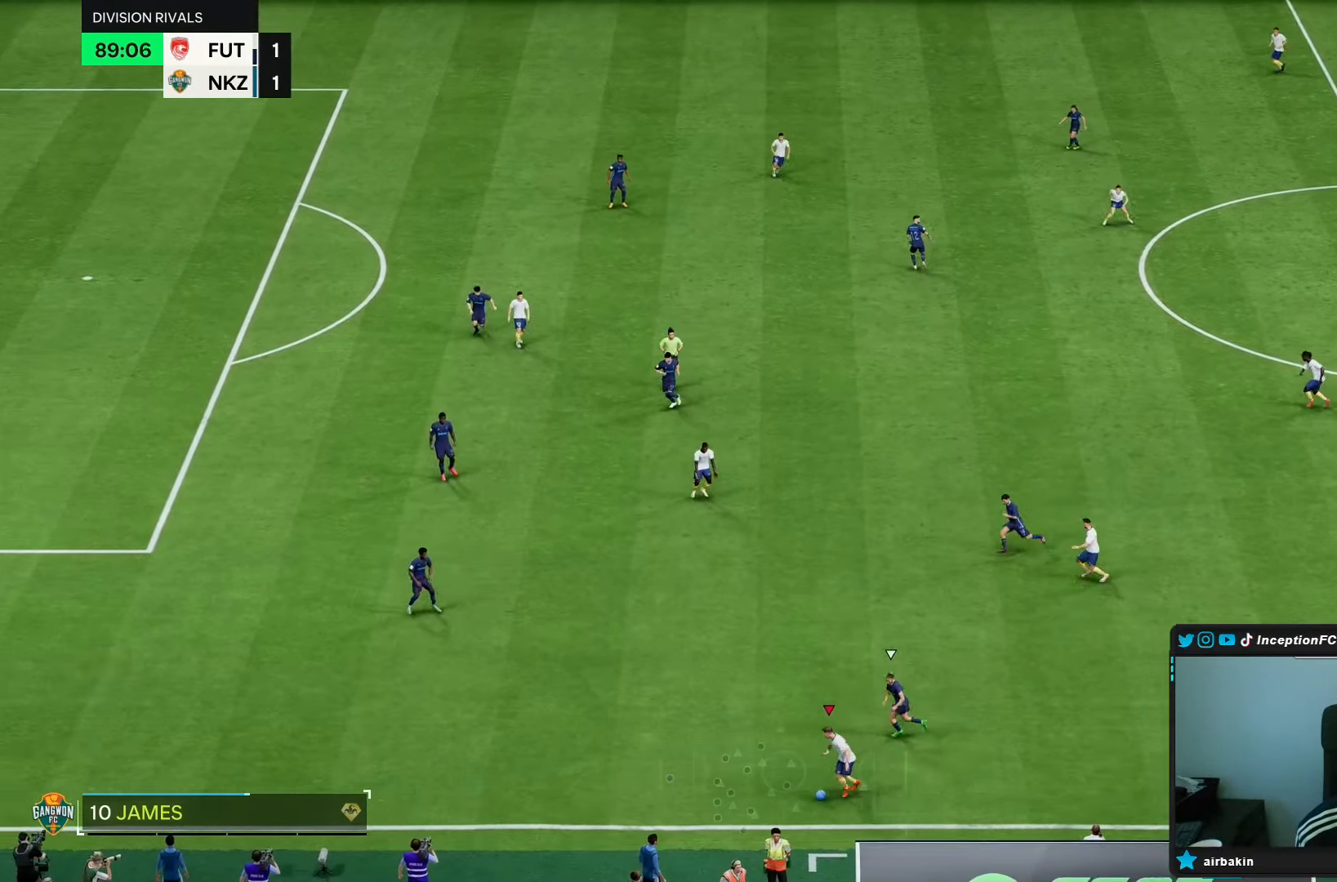
{"buttons": ["R2"], "left_stick": "left", "right_stick": "center", "events": [[67, "R2", "down"]]}
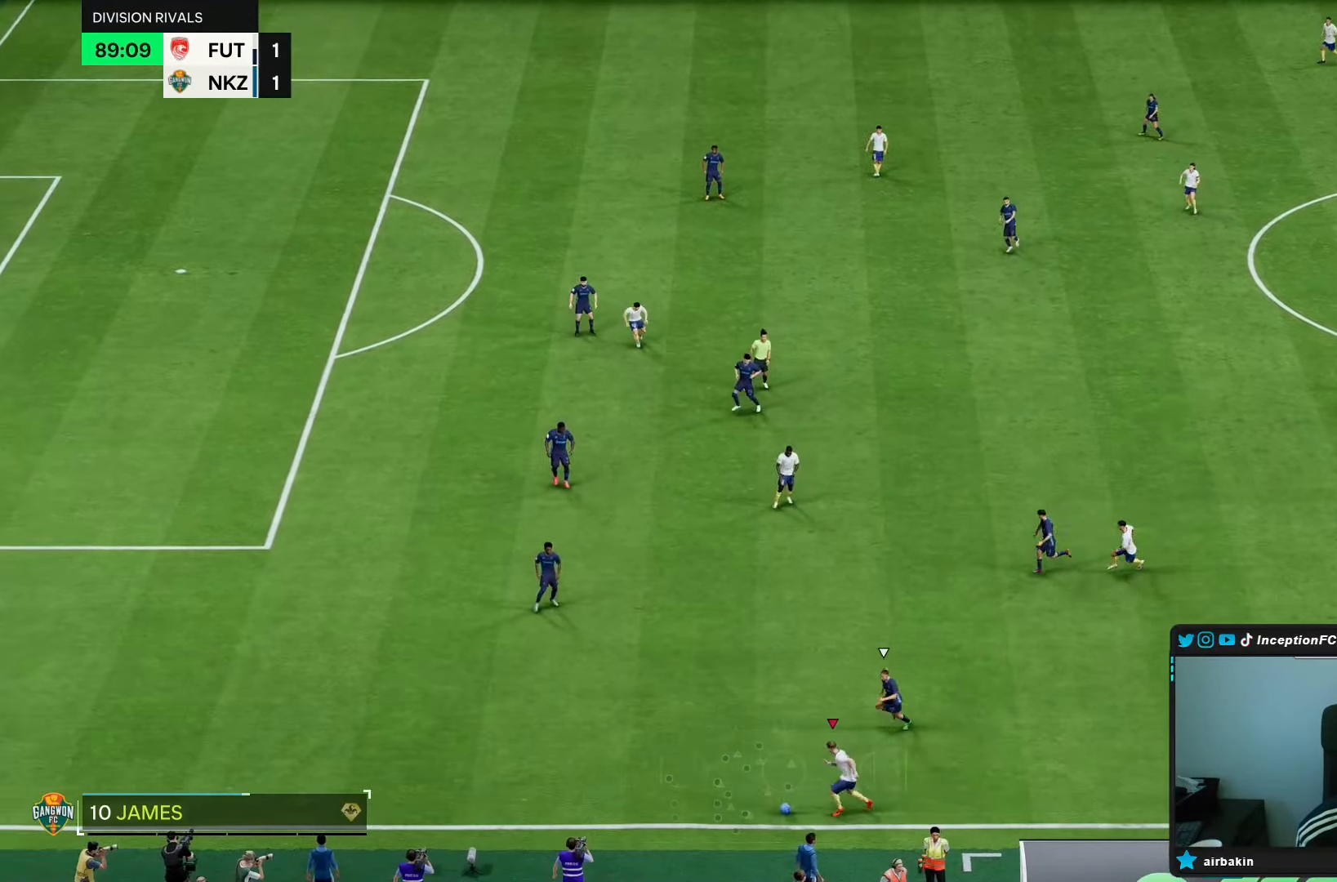
{"buttons": ["R2"], "left_stick": "left", "right_stick": "center", "events": []}
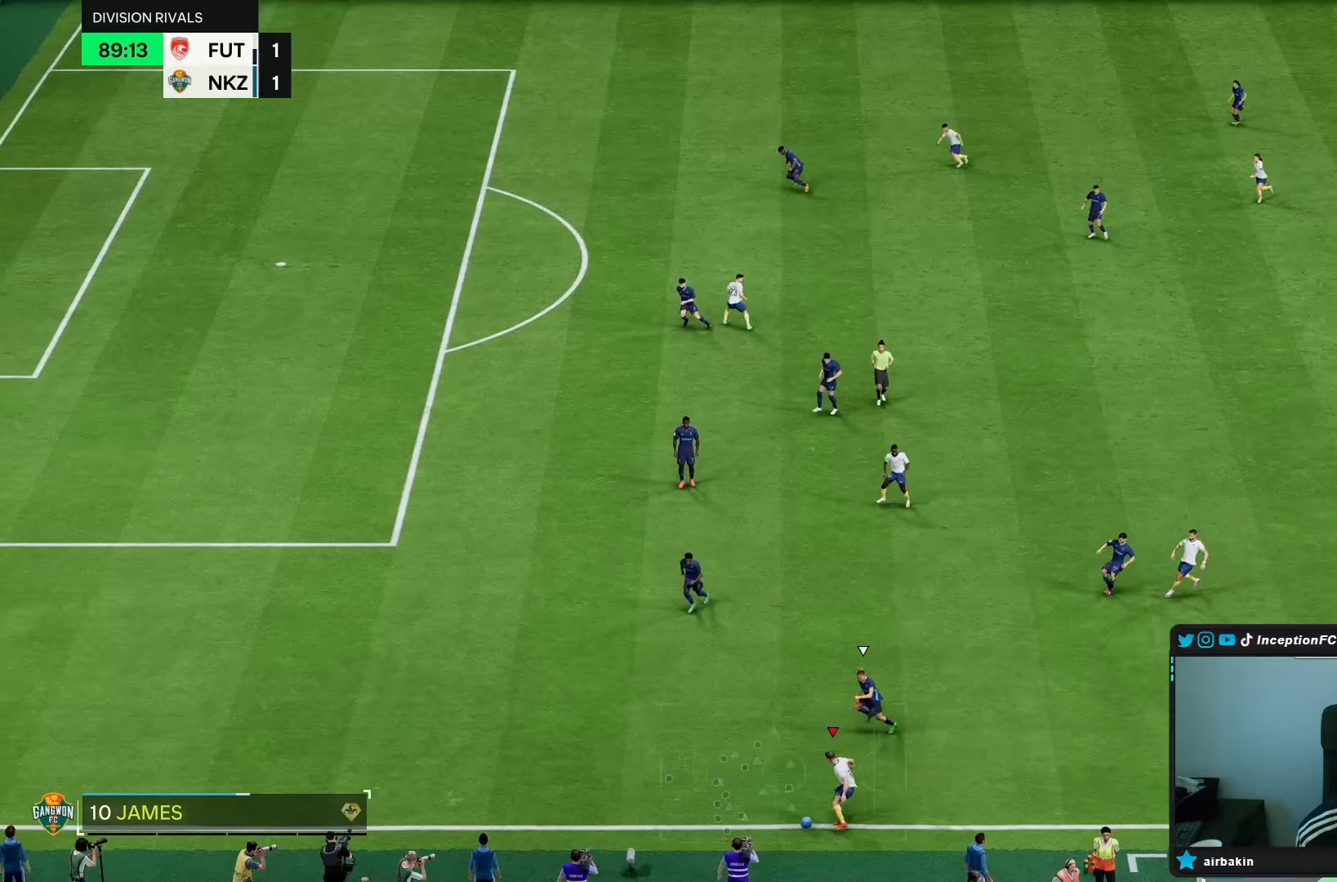
{"buttons": ["R2"], "left_stick": "left", "right_stick": "center", "events": []}
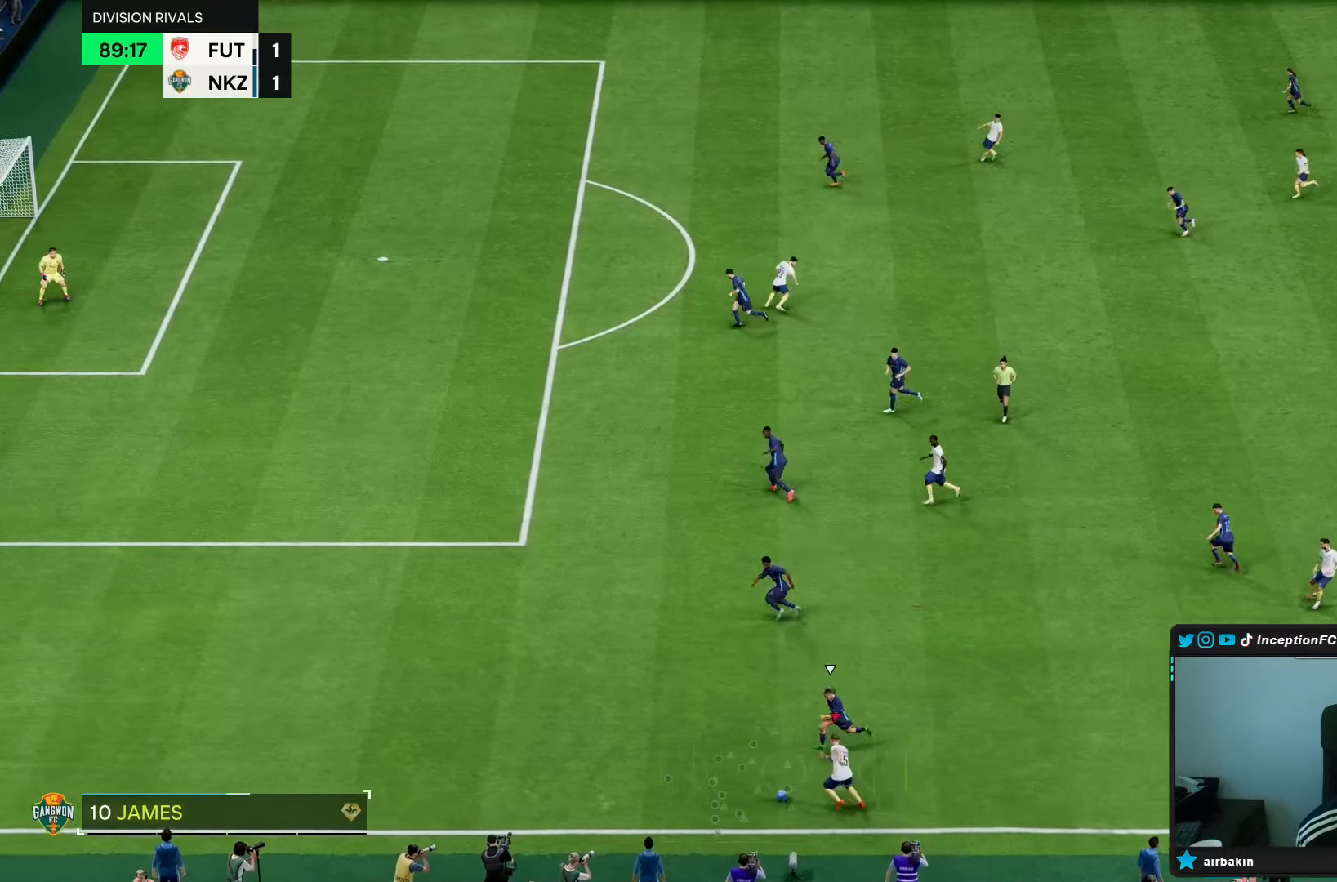
{"buttons": ["R2"], "left_stick": "left", "right_stick": "center", "events": []}
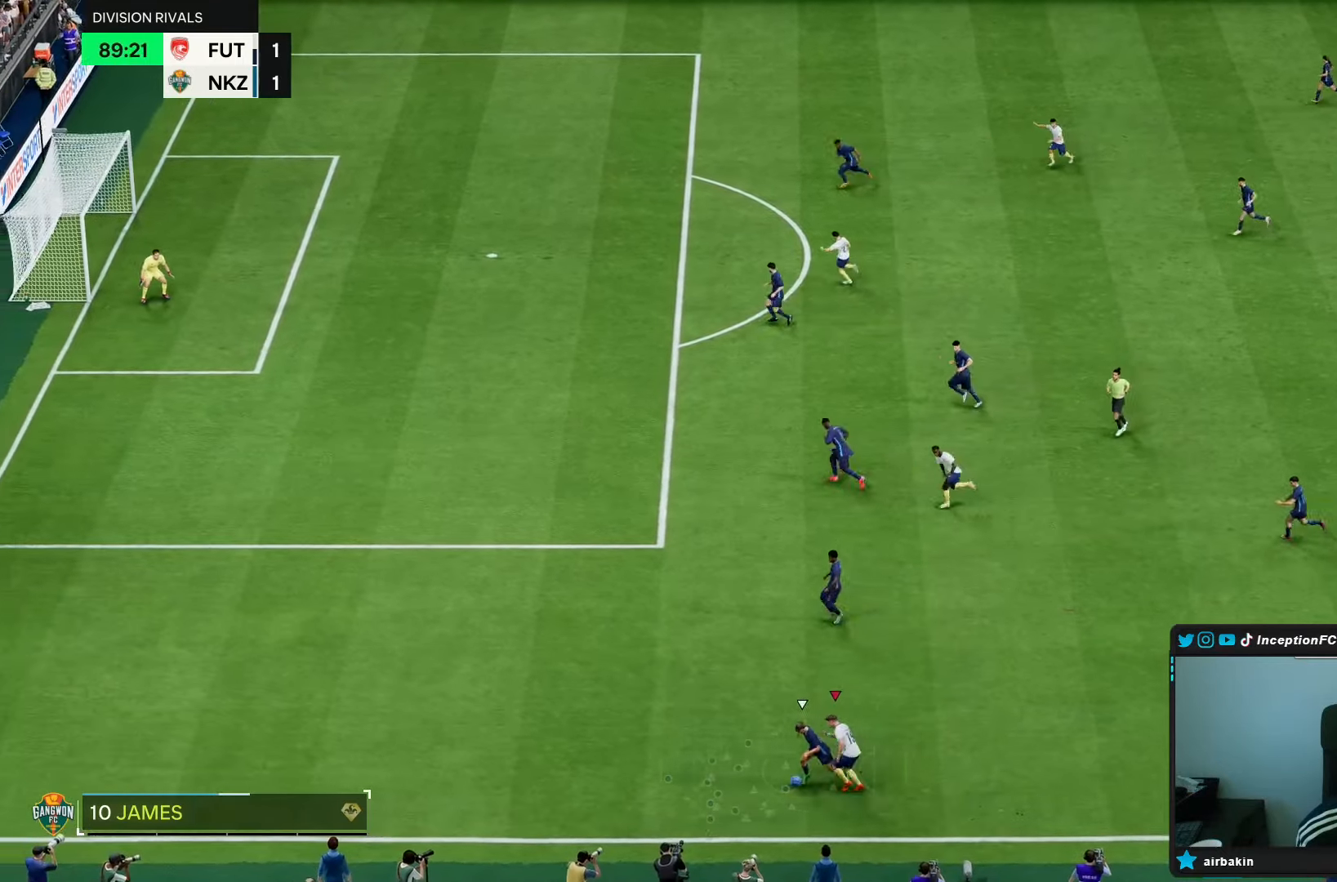
{"buttons": ["L2"], "left_stick": "left", "right_stick": "center", "events": [[433, "R2", "up"], [483, "L2", "down"]]}
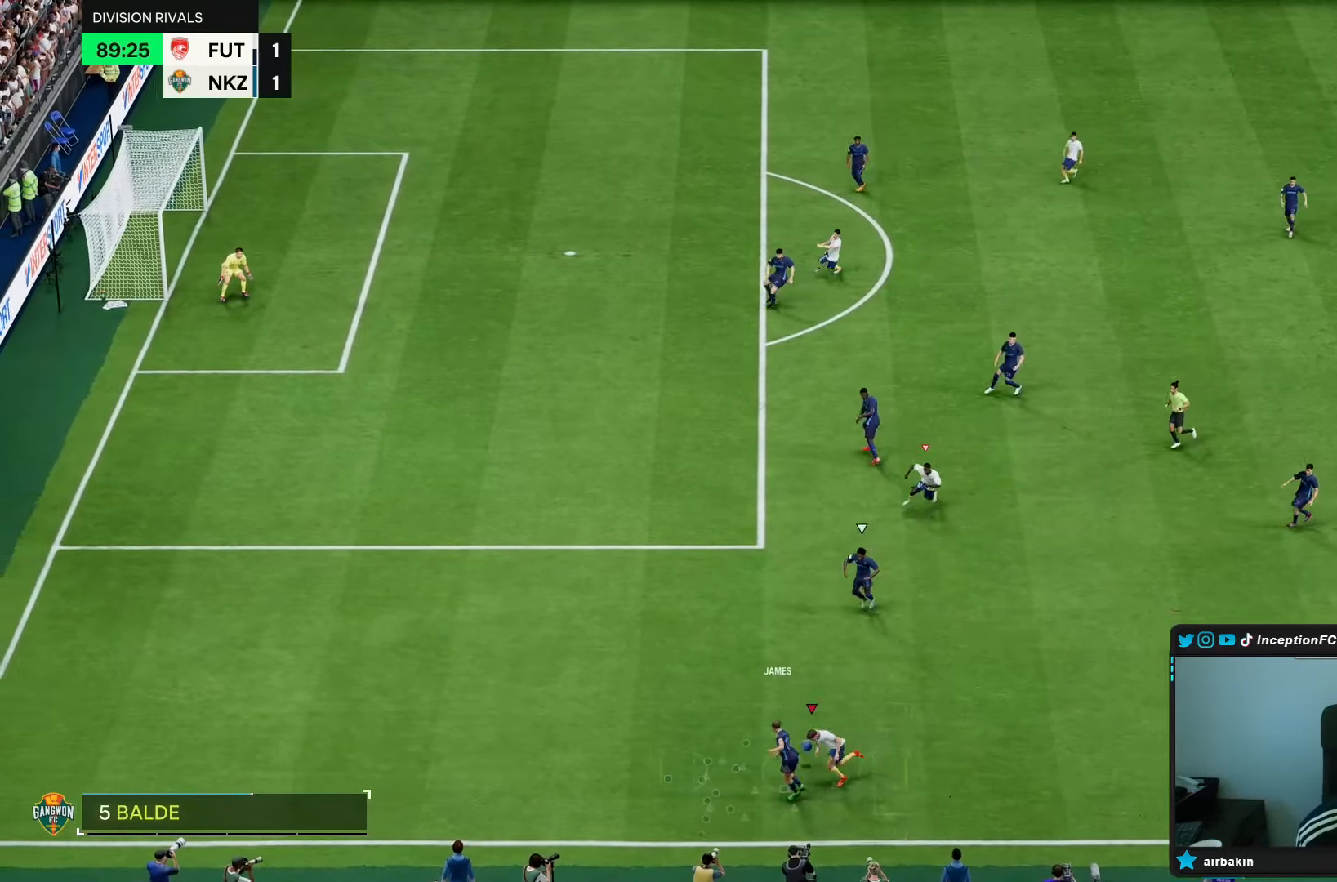
{"buttons": ["L2", "R1"], "left_stick": "down", "right_stick": "center", "events": [[17, "CIRCLE", "down"], [117, "CIRCLE", "up"], [117, "left_stick", "up-left"], [367, "right_stick", "up-right"], [383, "left_stick", "down"], [483, "R1", "down"], [483, "right_stick", "center"]]}
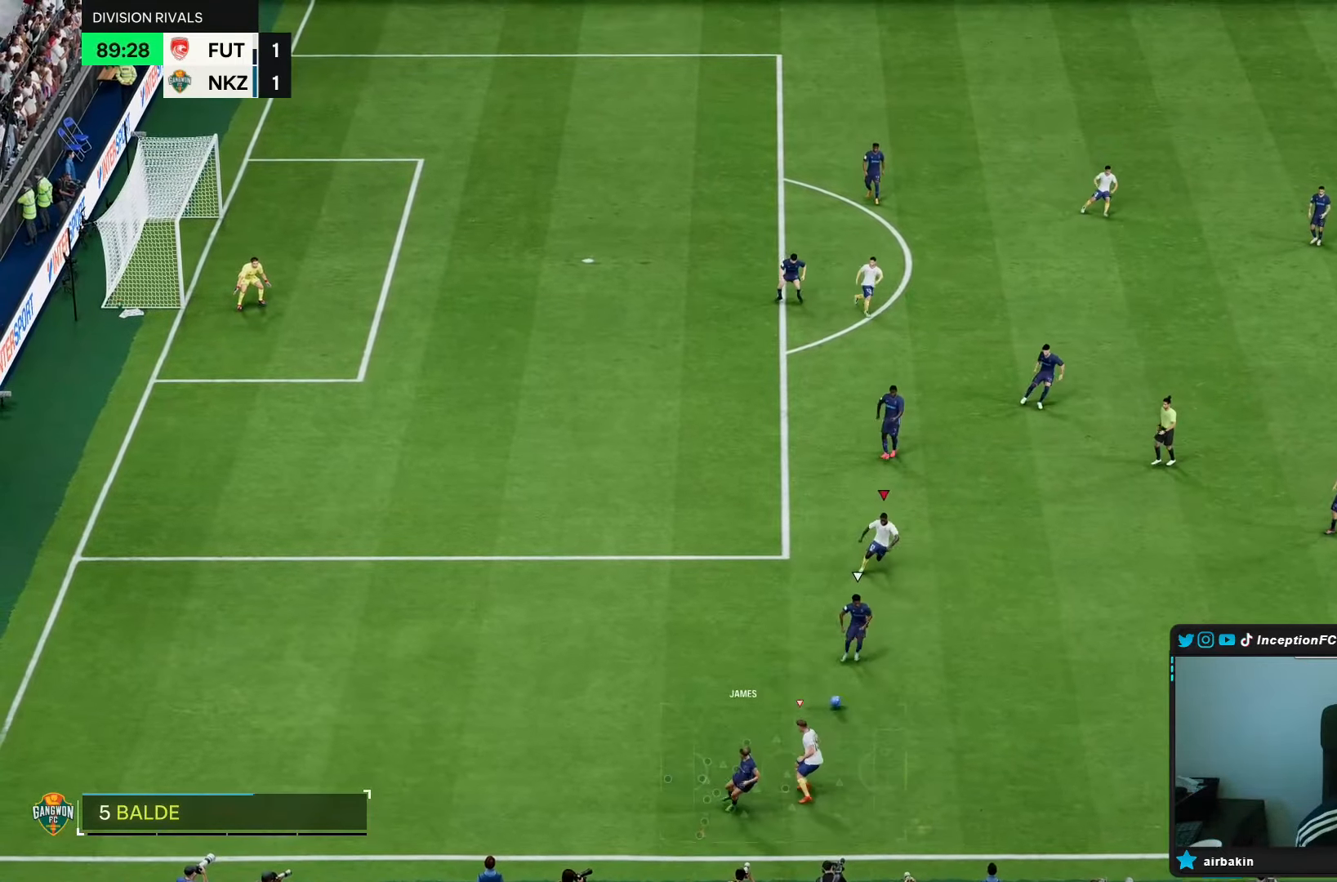
{"buttons": ["R1", "R2"], "left_stick": "down-right", "right_stick": "center", "events": [[17, "left_stick", "down-right"], [50, "R1", "up"], [100, "L2", "up"], [150, "R2", "down"], [317, "R1", "down"]]}
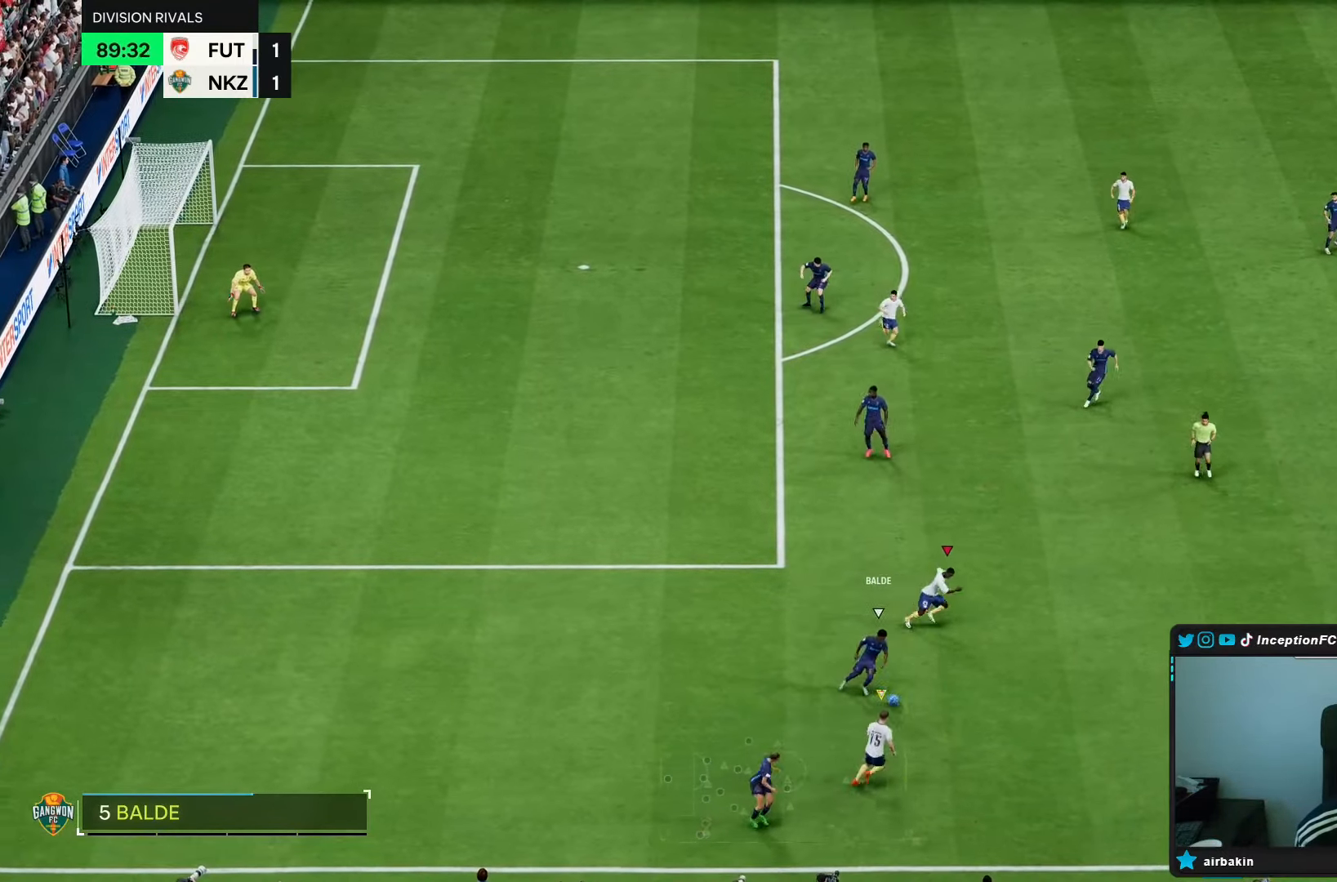
{"buttons": [], "left_stick": "down-right", "right_stick": "center", "events": [[183, "R1", "up"], [283, "CIRCLE", "down"], [417, "CIRCLE", "up"], [467, "R2", "up"]]}
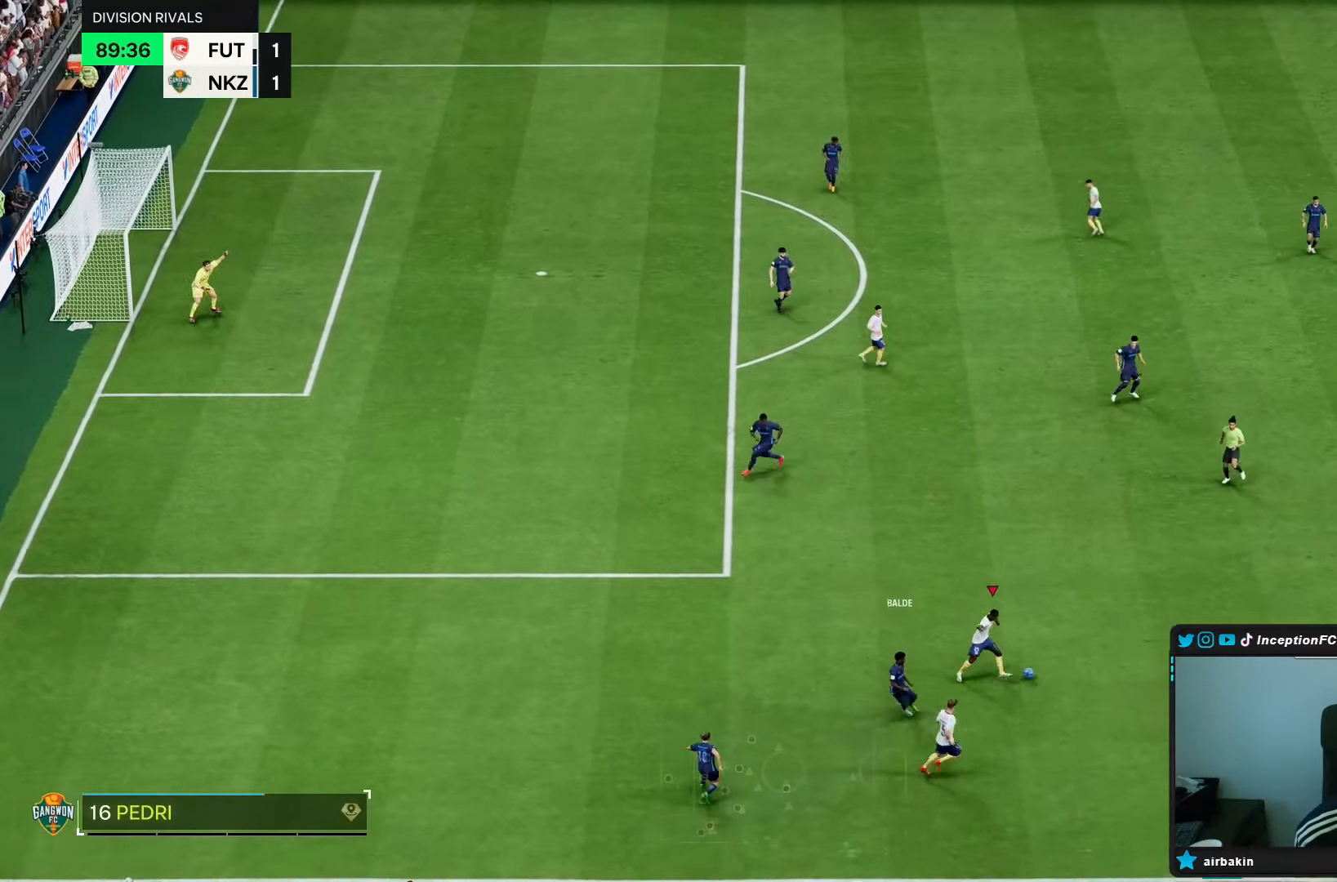
{"buttons": [], "left_stick": "up", "right_stick": "center", "events": [[17, "left_stick", "up-right"], [17, "right_stick", "down"], [50, "L2", "down"], [50, "R1", "down"], [133, "right_stick", "center"], [233, "L2", "up"], [333, "R1", "up"], [350, "left_stick", "center"], [400, "L1", "down"], [400, "left_stick", "up"], [500, "L1", "up"]]}
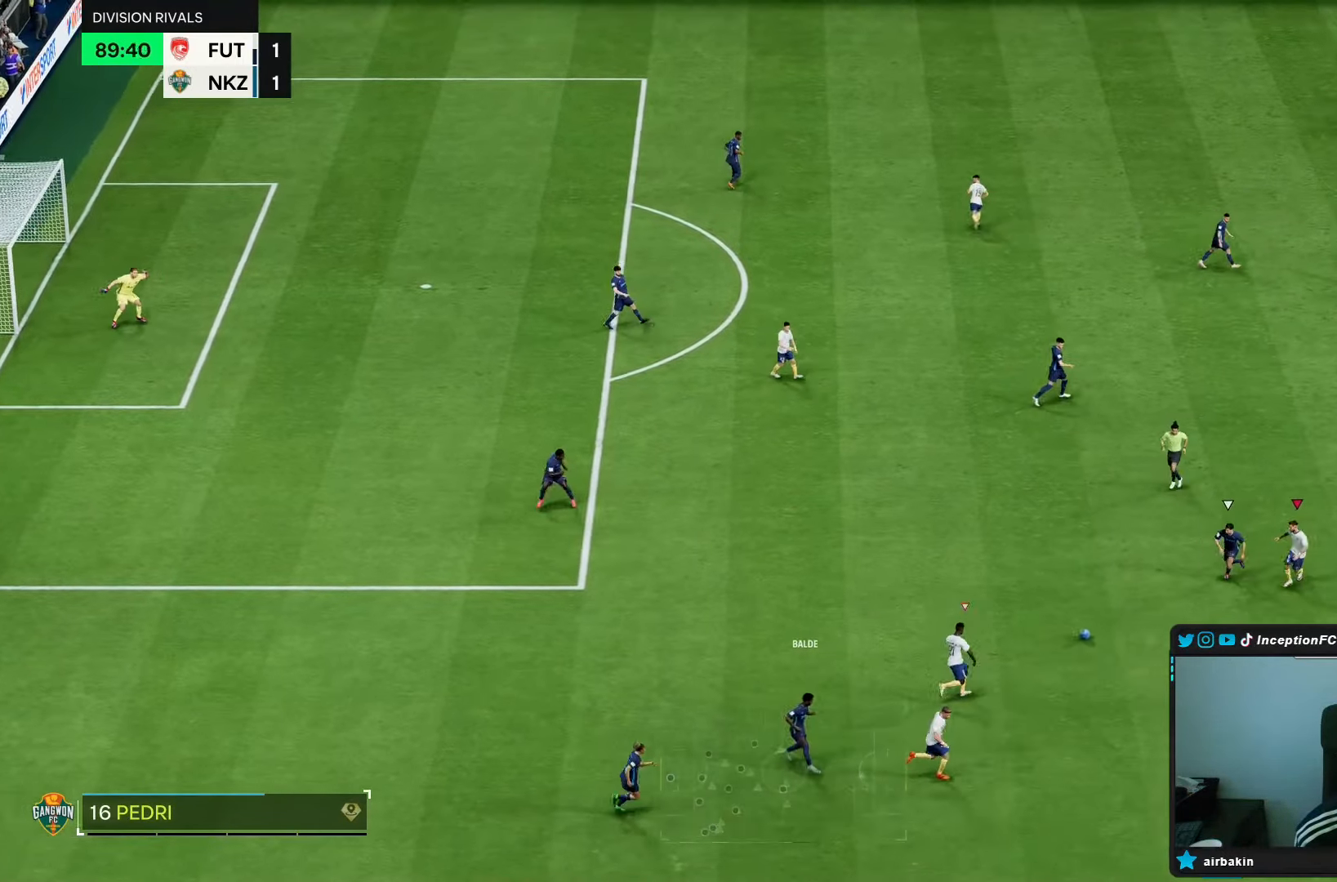
{"buttons": [], "left_stick": "up-left", "right_stick": "center", "events": [[33, "left_stick", "down"], [250, "CIRCLE", "down"], [300, "CIRCLE", "up"], [300, "left_stick", "up-left"]]}
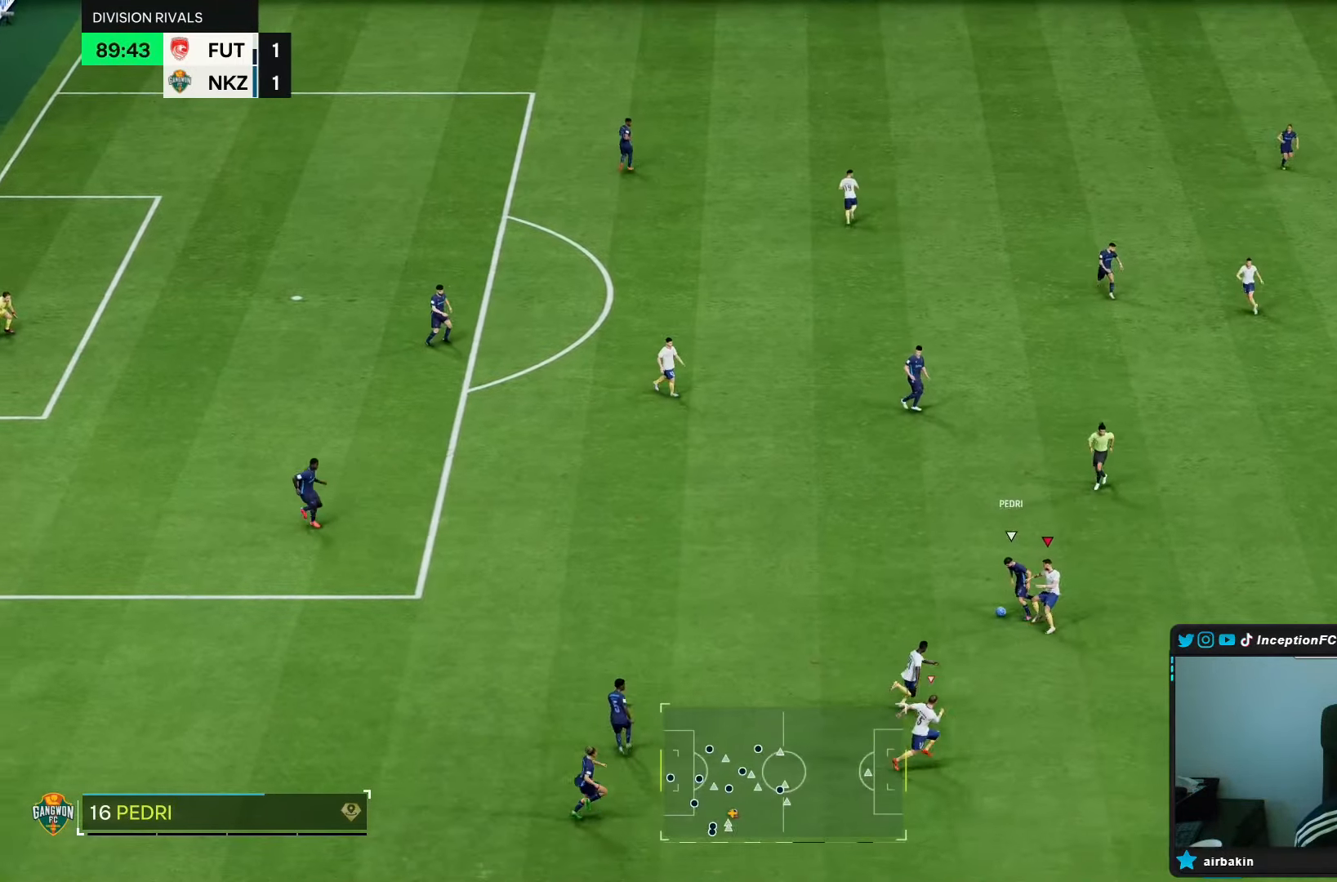
{"buttons": ["L2", "R1", "R2"], "left_stick": "up", "right_stick": "center", "events": [[67, "L2", "down"], [67, "left_stick", "up"], [167, "R1", "down"], [400, "R2", "down"]]}
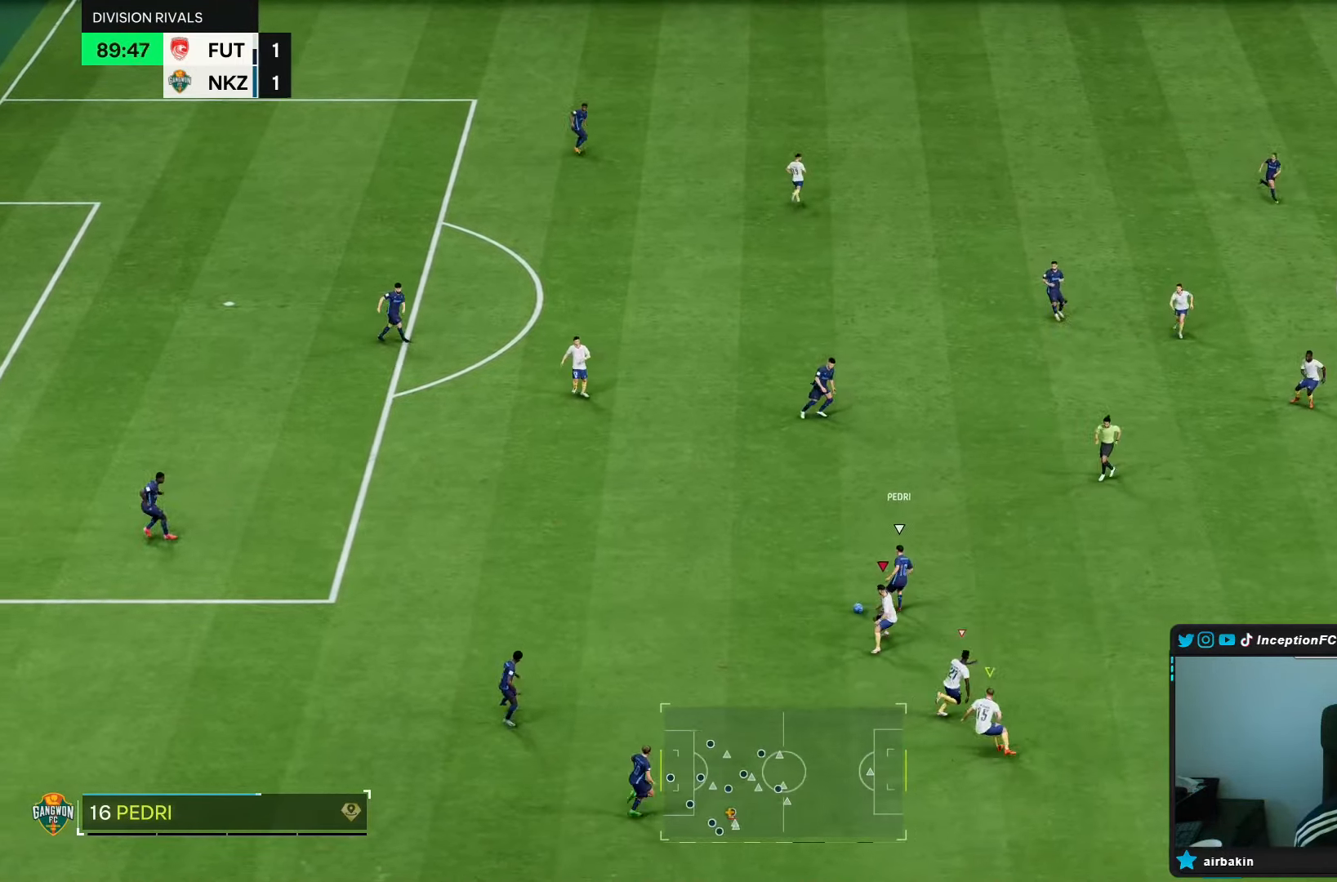
{"buttons": ["R2"], "left_stick": "up-right", "right_stick": "center", "events": [[267, "left_stick", "up-right"], [333, "R1", "up"], [483, "L2", "up"]]}
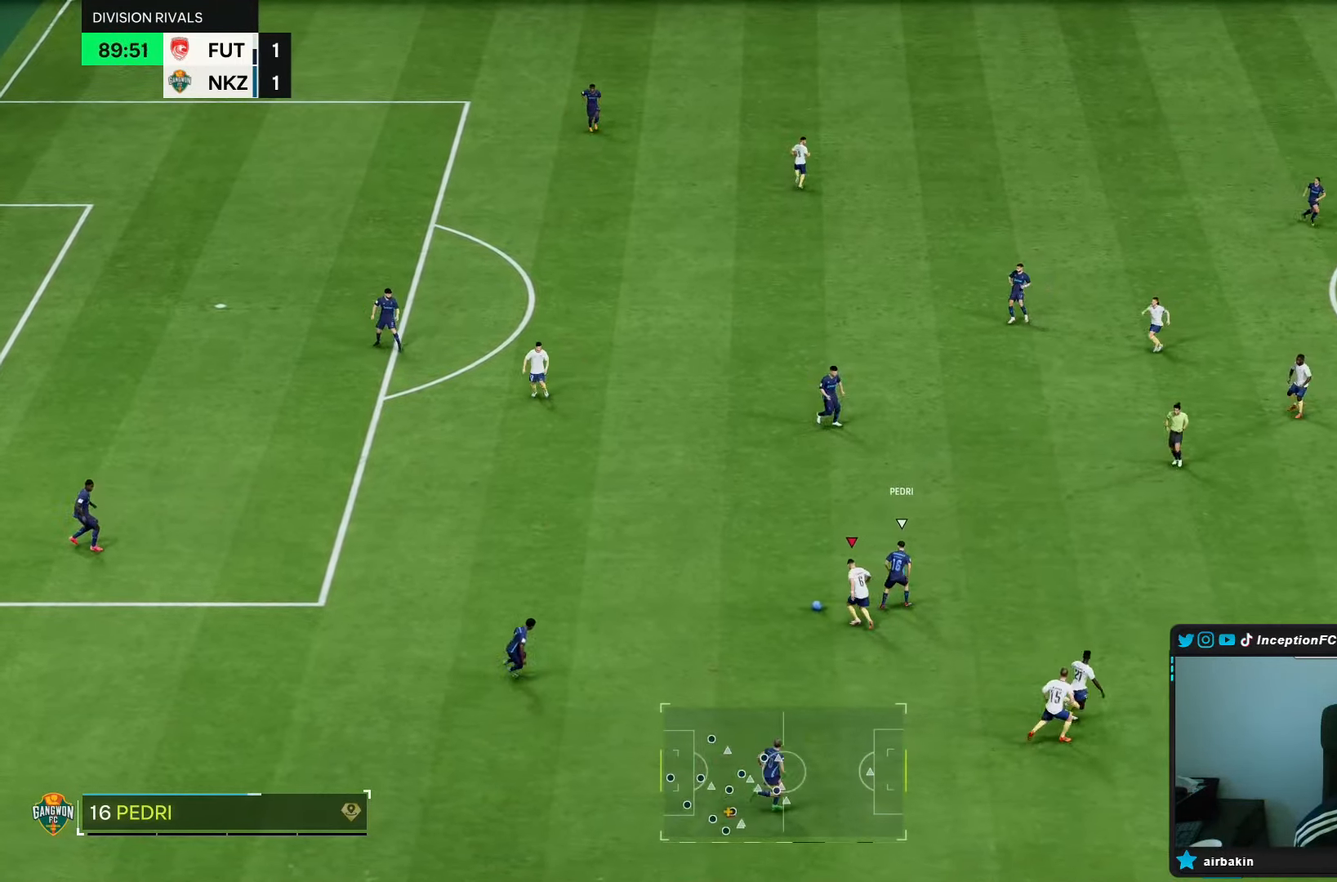
{"buttons": ["R2"], "left_stick": "up-left", "right_stick": "center", "events": [[50, "left_stick", "up-left"]]}
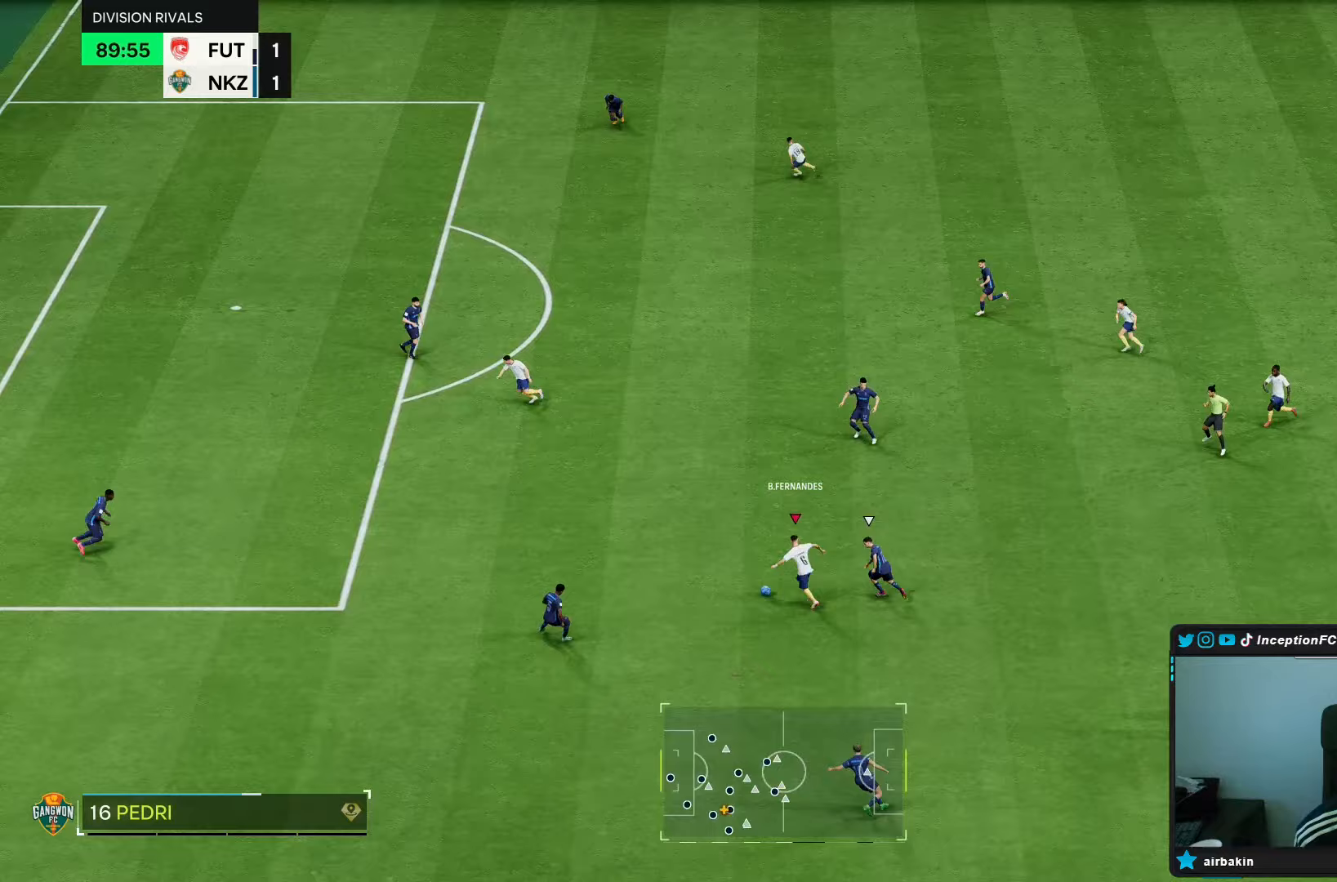
{"buttons": ["R1"], "left_stick": "up-left", "right_stick": "center", "events": [[233, "R2", "up"], [250, "R1", "down"]]}
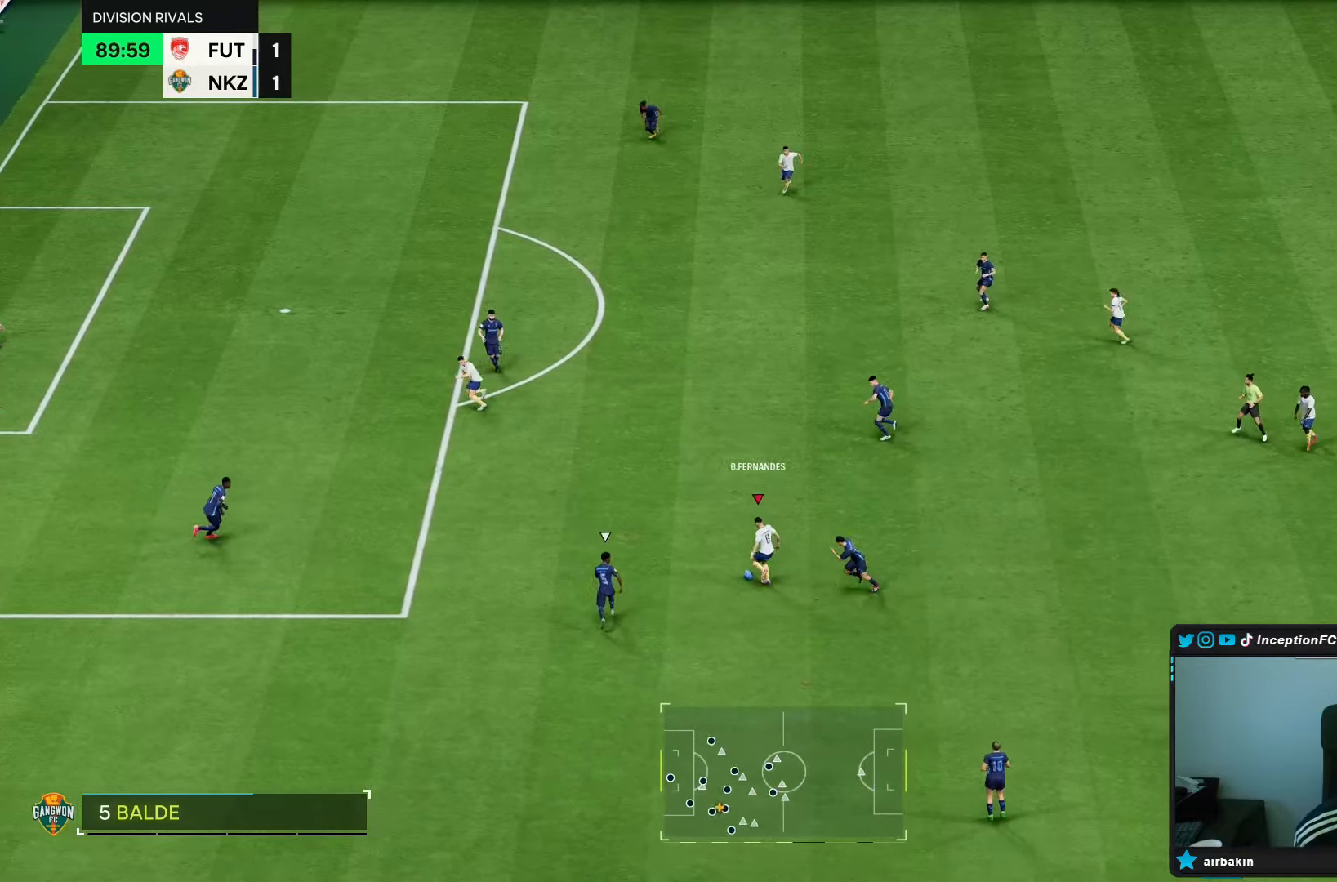
{"buttons": [], "left_stick": "up-left", "right_stick": "center", "events": [[50, "R1", "up"]]}
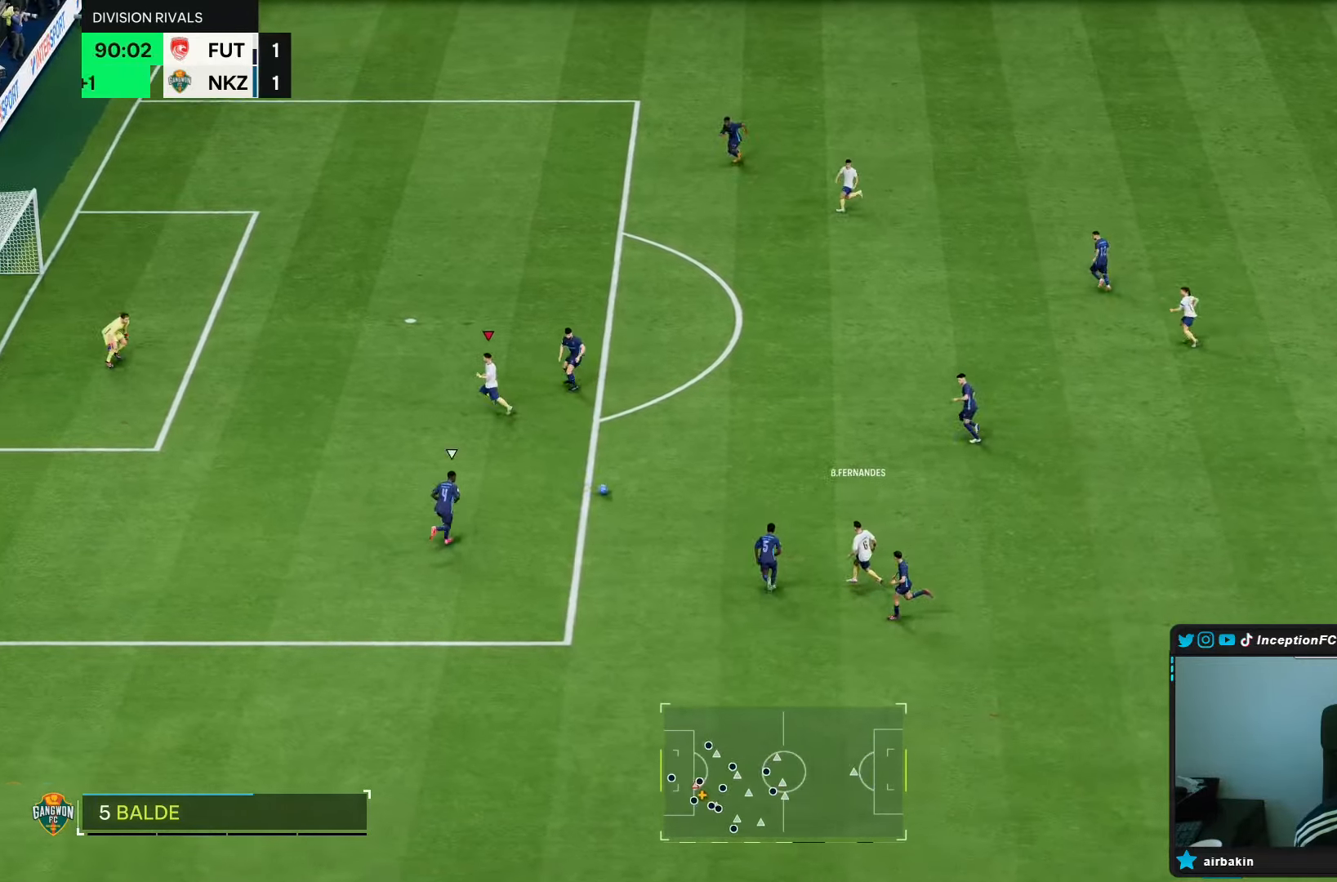
{"buttons": [], "left_stick": "up", "right_stick": "center", "events": [[483, "left_stick", "up"]]}
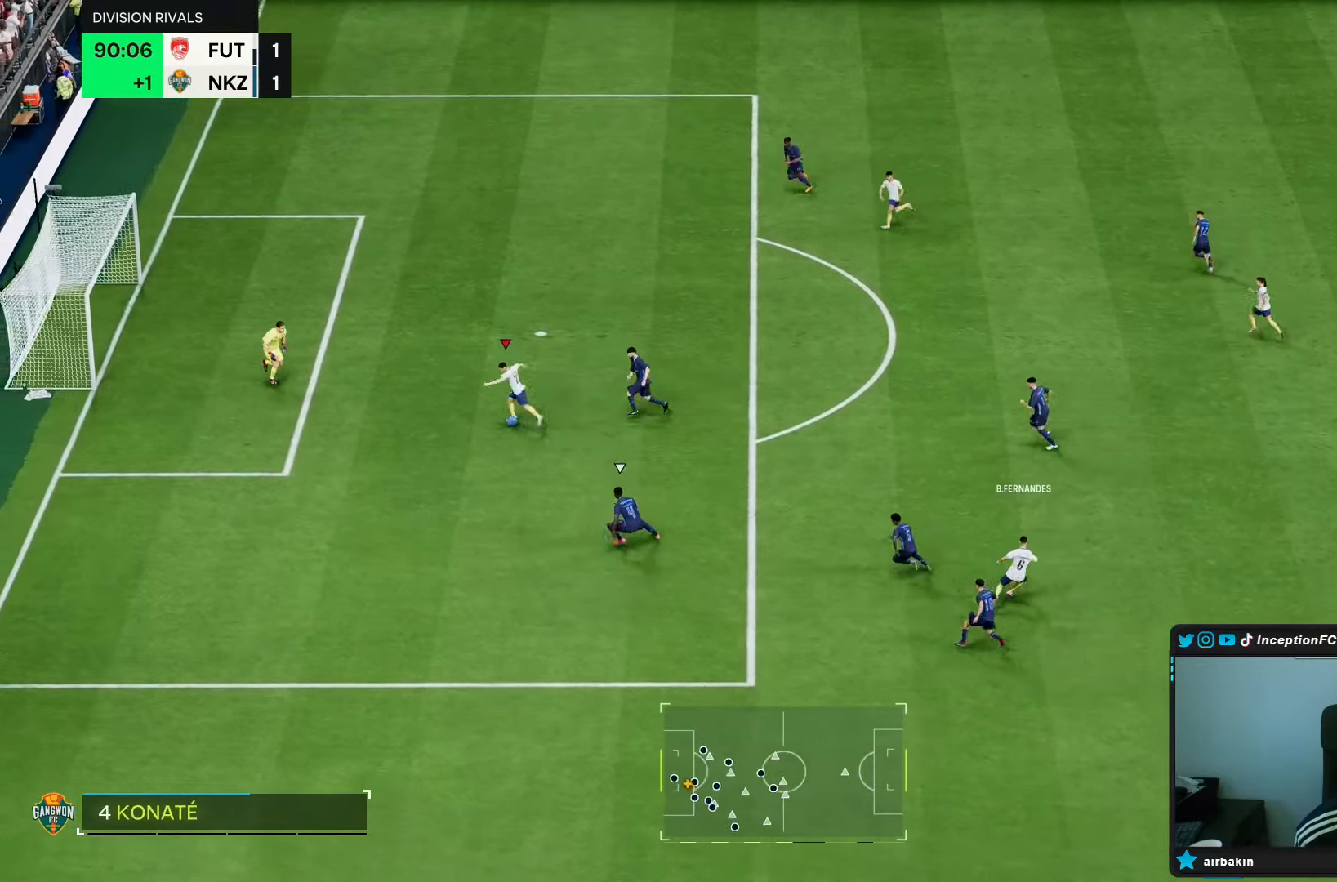
{"buttons": ["R1"], "left_stick": "up", "right_stick": "center"}
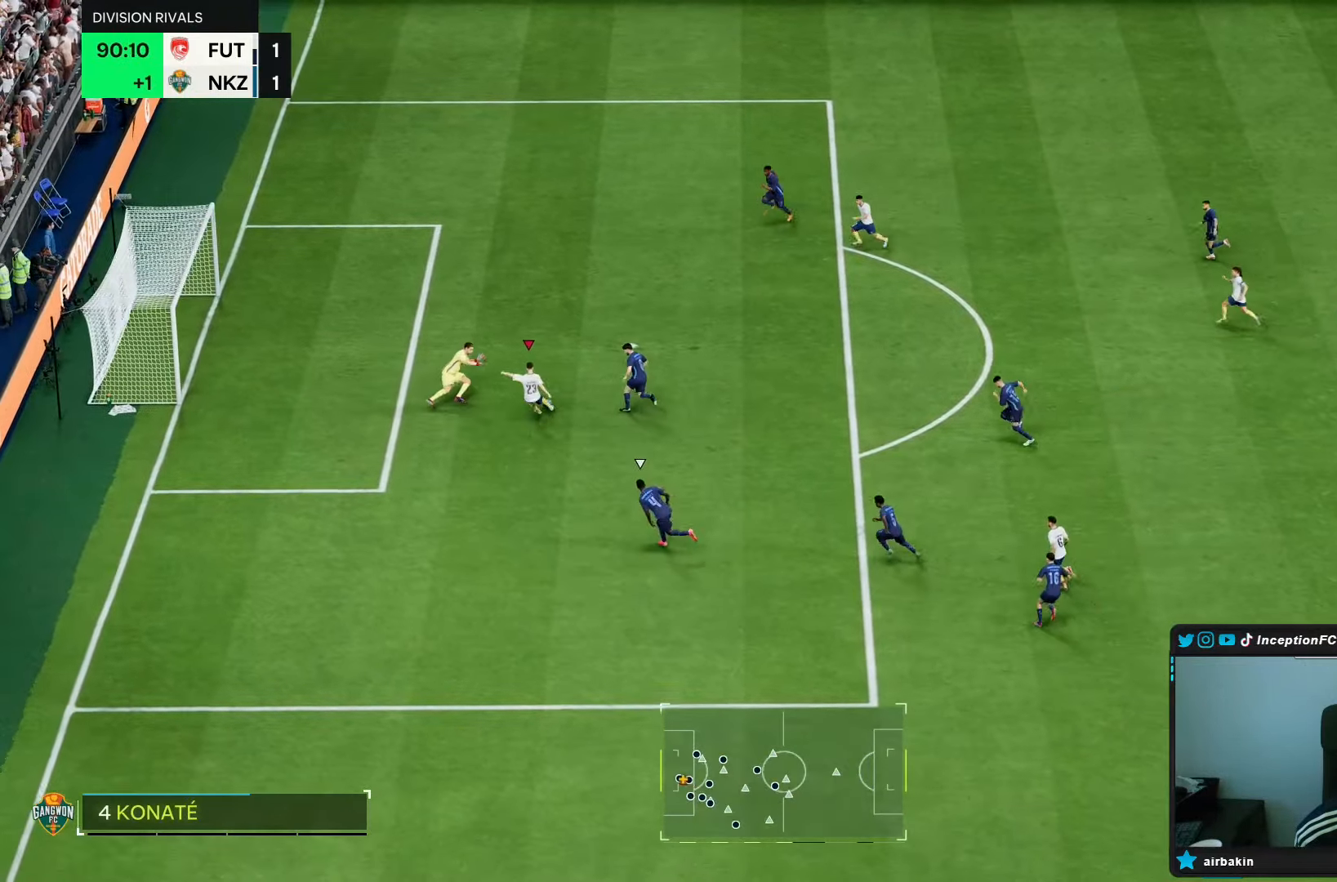
{"buttons": [], "left_stick": "left", "right_stick": "center", "events": [[33, "R1", "up"], [183, "left_stick", "center"], [433, "left_stick", "left"]]}
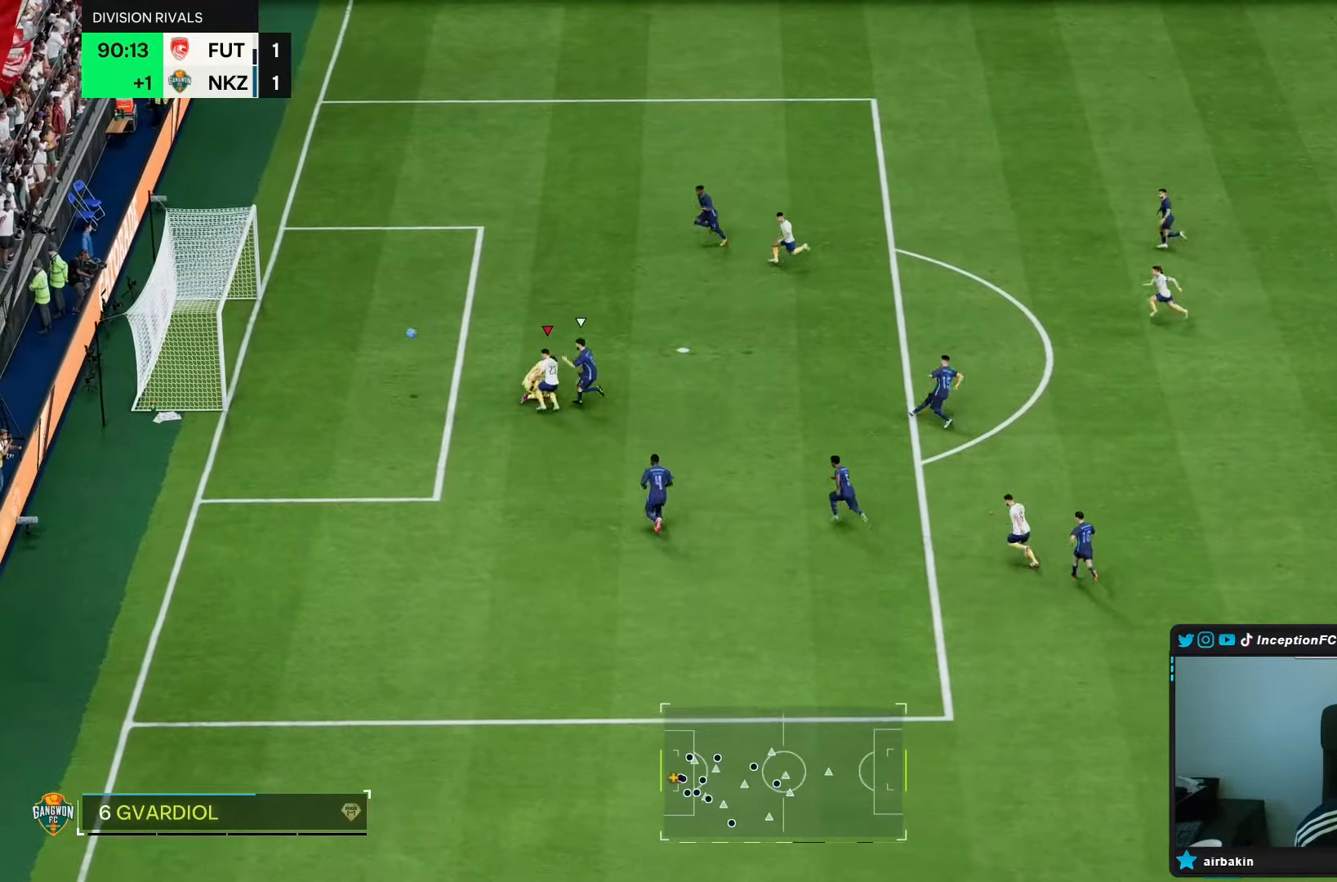
{"buttons": ["R2"], "left_stick": "left", "right_stick": "center", "events": [[333, "R2", "down"]]}
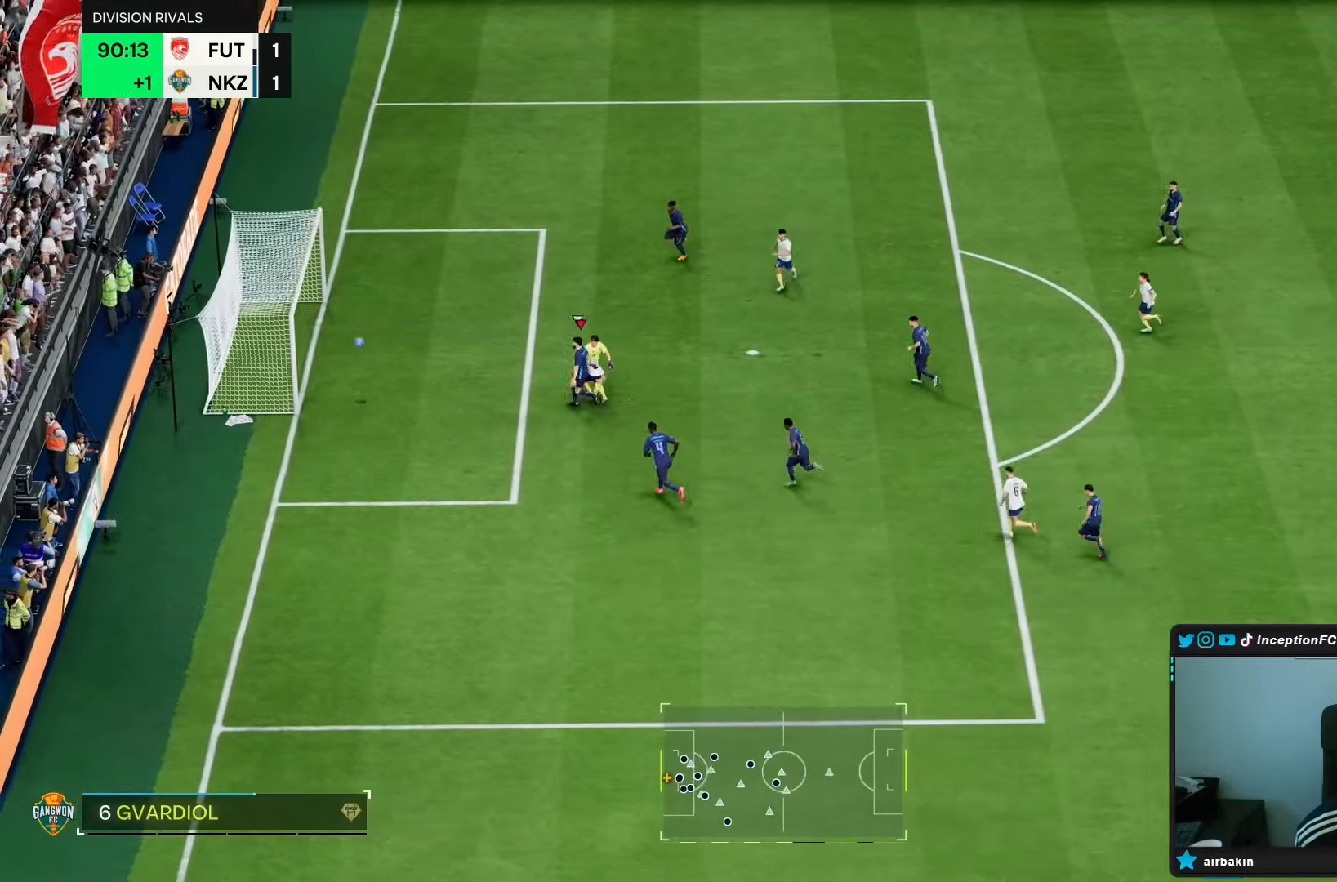
{"buttons": [], "left_stick": "left", "right_stick": "center", "events": [[367, "R2", "up"]]}
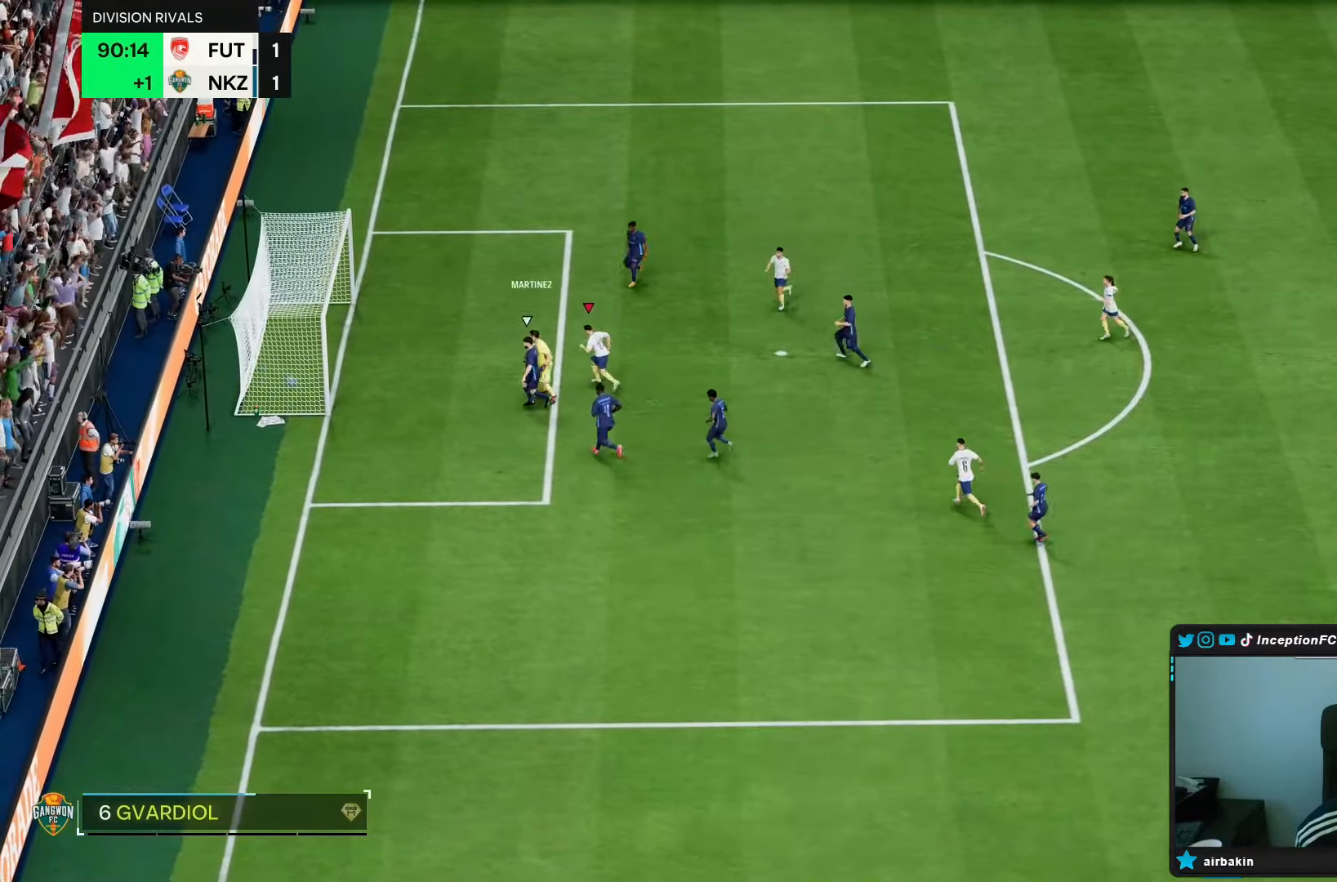
{"buttons": [], "left_stick": "center", "right_stick": "center", "events": [[183, "left_stick", "down"], [333, "left_stick", "center"]]}